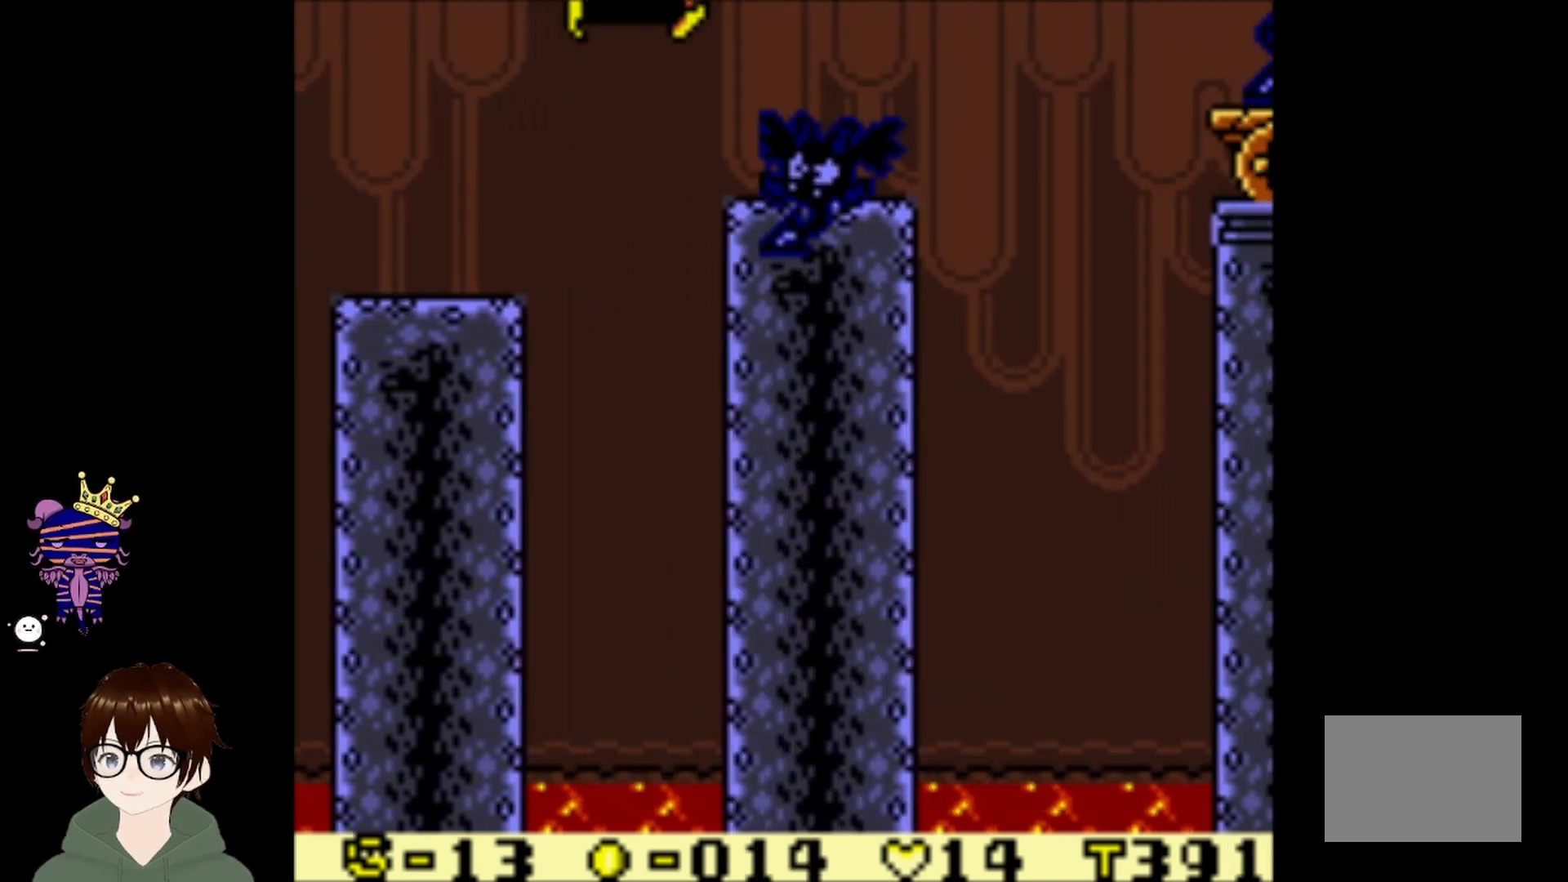
Gameplay with a controller (PlayStation layout); each line is a JSON object with the inputs held at the frame after it. "events" lists button and stick changes between this image and that frame as [ms after this image, input, new state], when the widget could be followed in between. Not read: L3 R3 right_stick.
{"buttons": [], "left_stick": "center", "events": [[100, "DPAD_UP", "up"], [200, "CIRCLE", "up"], [333, "DPAD_RIGHT", "up"]]}
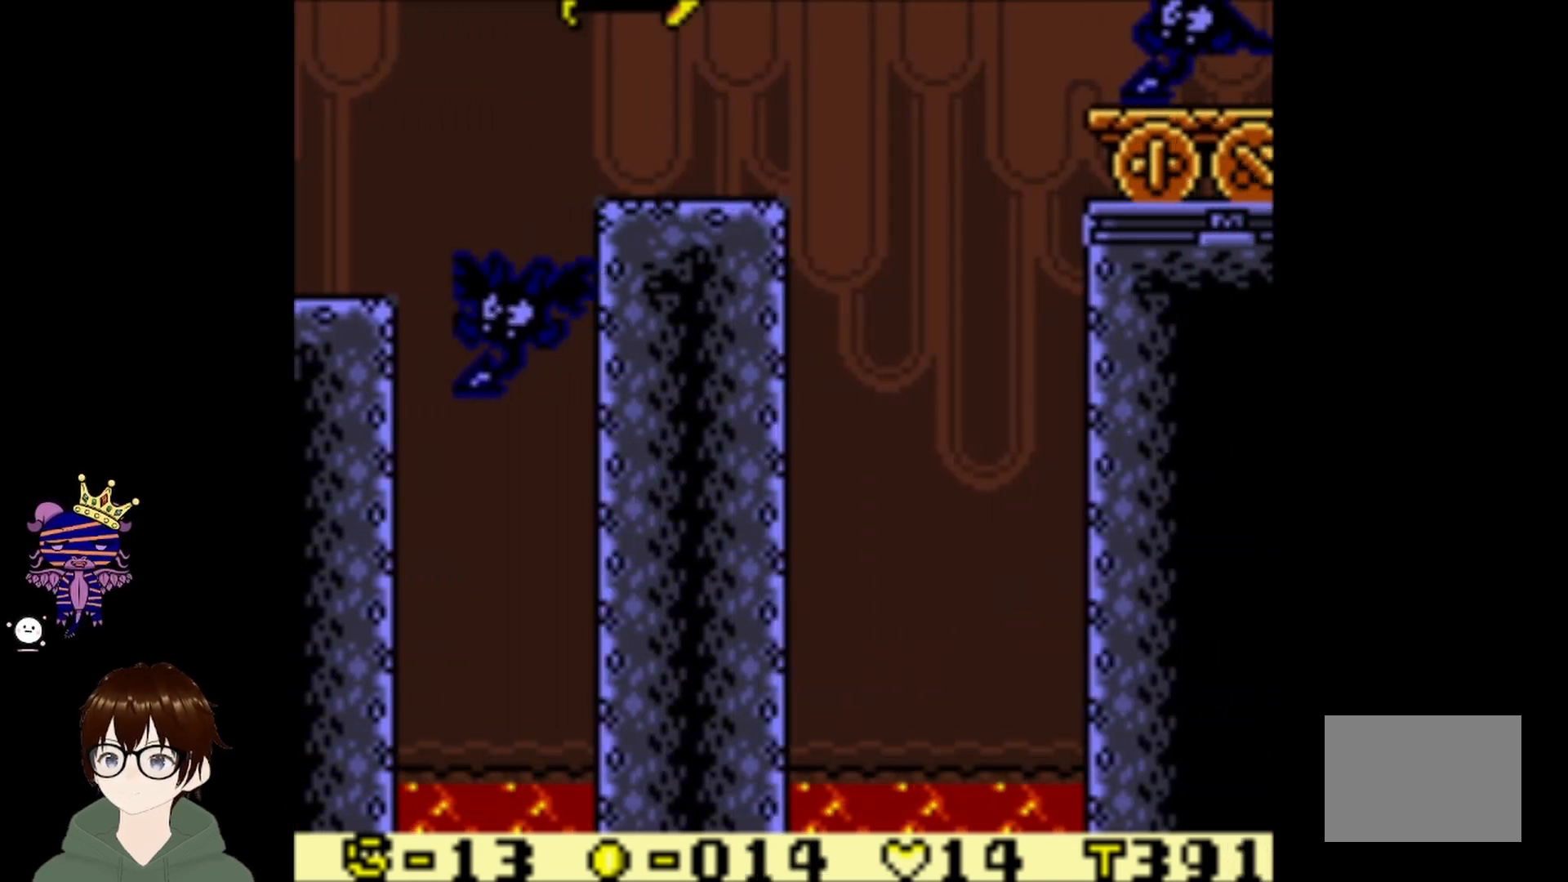
{"buttons": [], "left_stick": "center", "events": []}
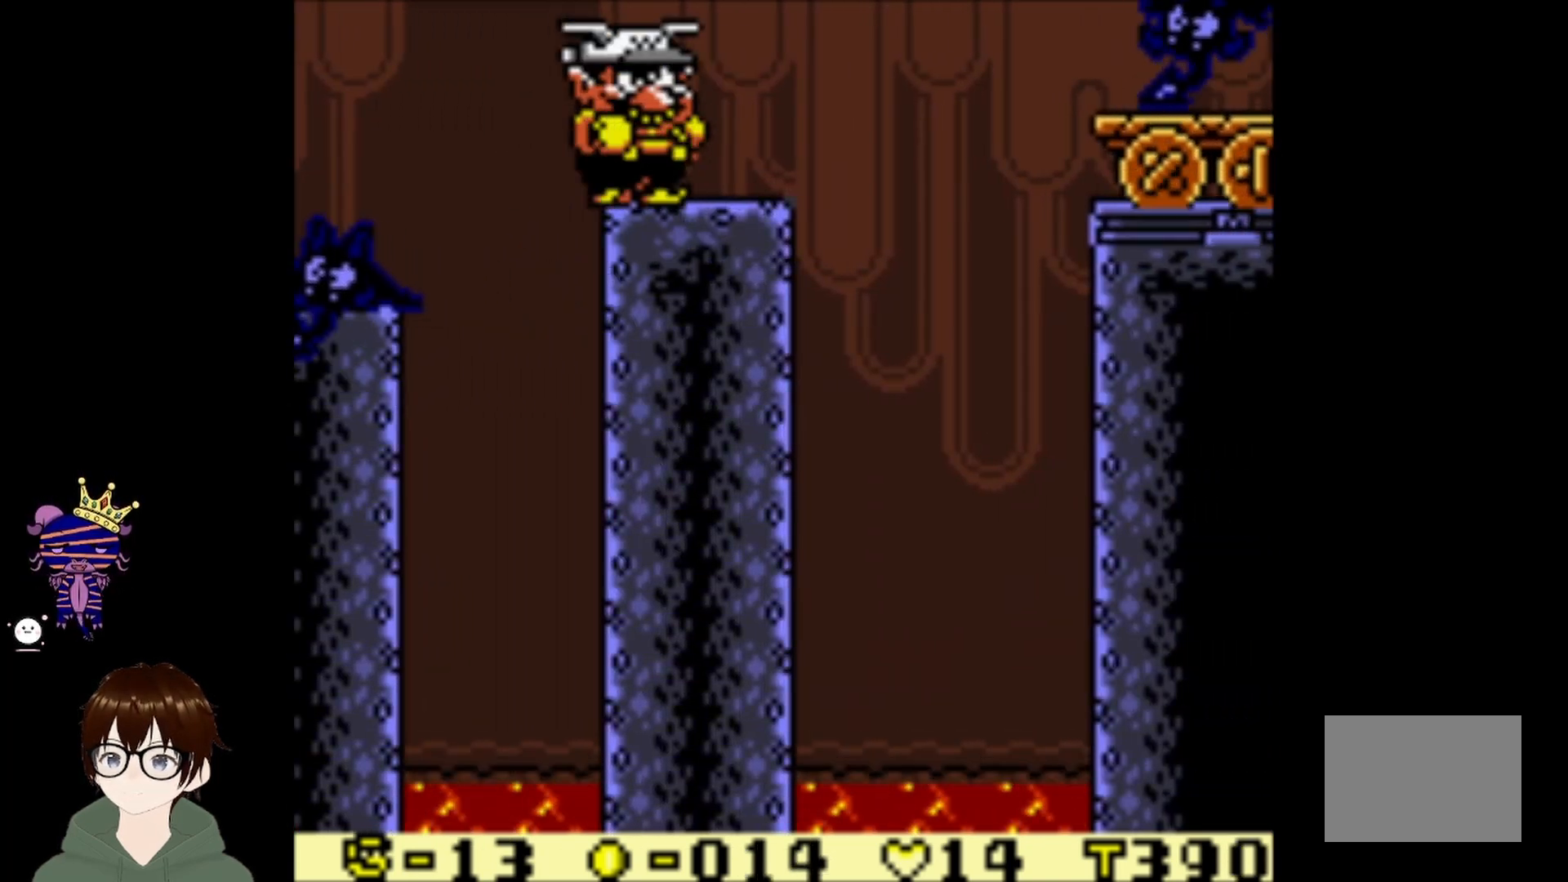
{"buttons": ["CIRCLE", "DPAD_UP", "DPAD_RIGHT"], "left_stick": "center", "events": [[33, "DPAD_RIGHT", "down"], [66, "DPAD_UP", "down"], [200, "CIRCLE", "down"]]}
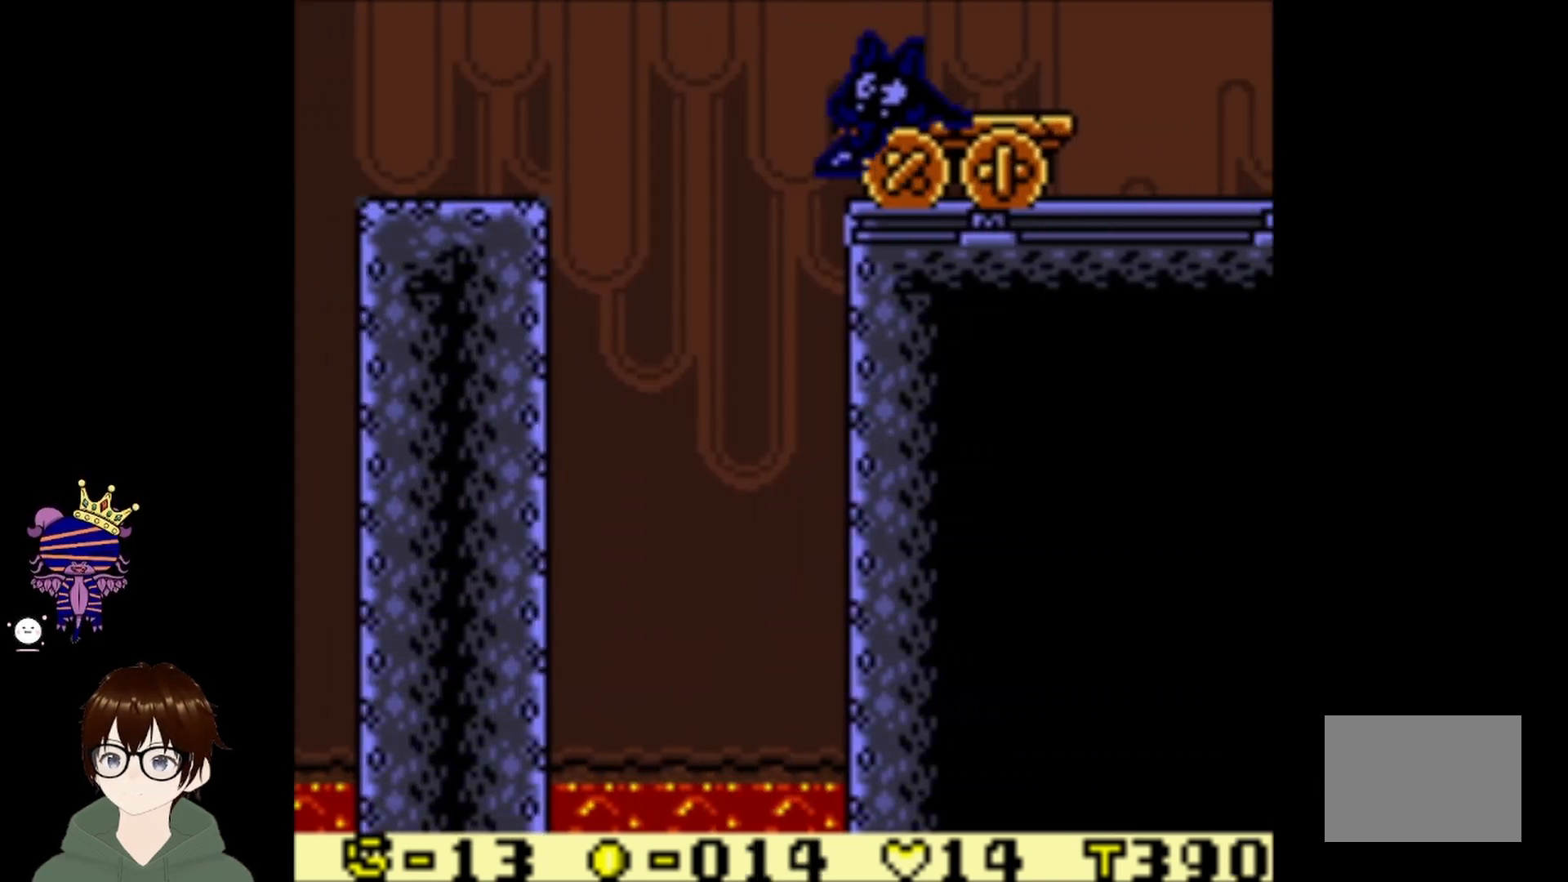
{"buttons": ["DPAD_RIGHT"], "left_stick": "center", "events": [[401, "CIRCLE", "up"], [401, "DPAD_UP", "up"]]}
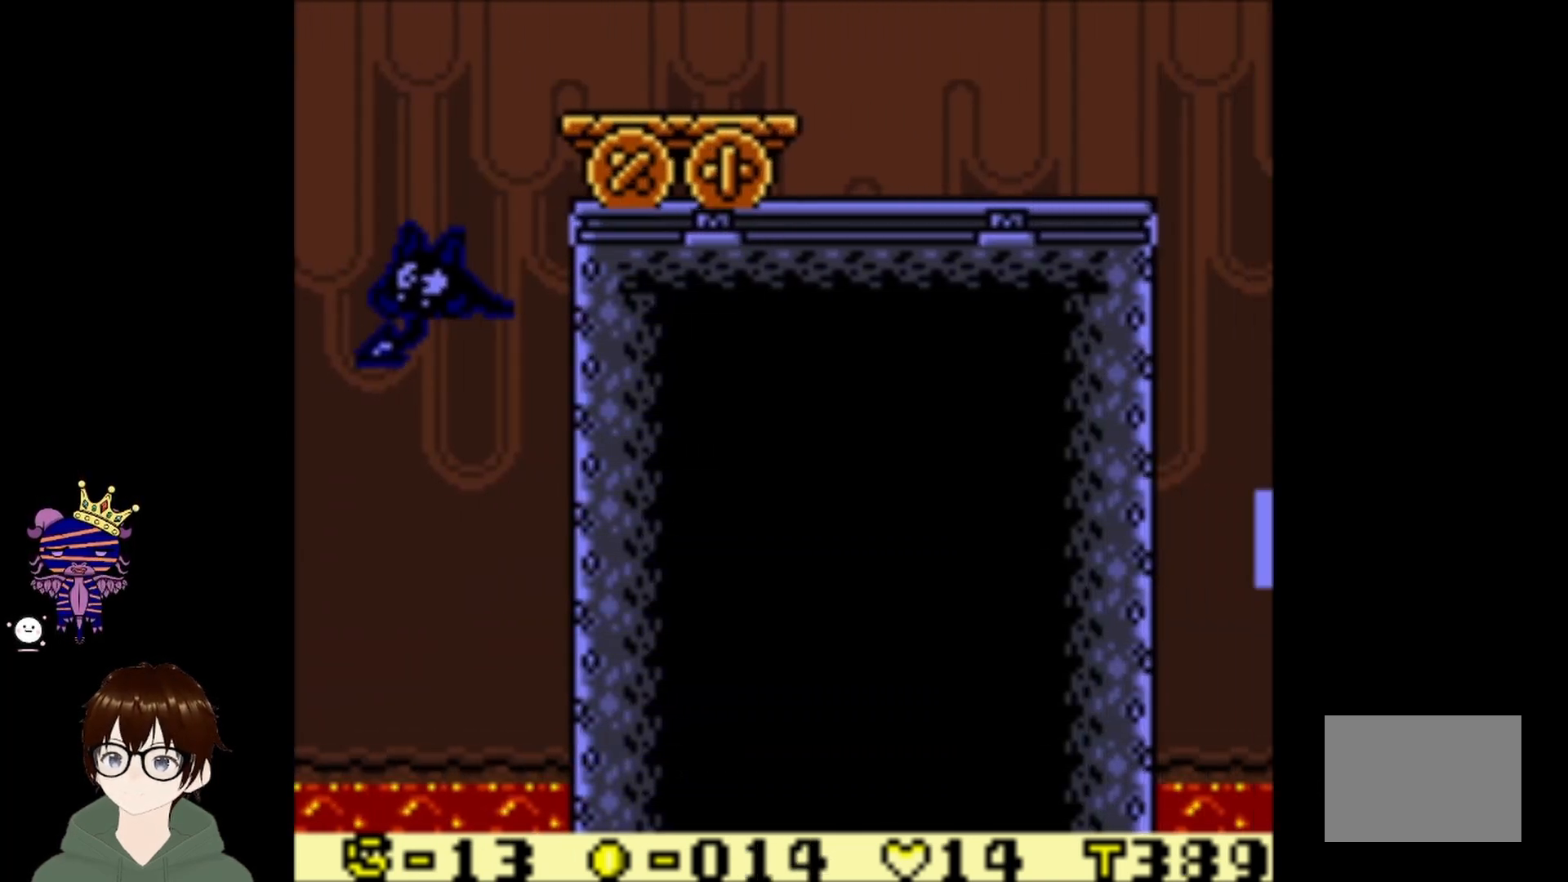
{"buttons": [], "left_stick": "center", "events": [[133, "DPAD_RIGHT", "up"]]}
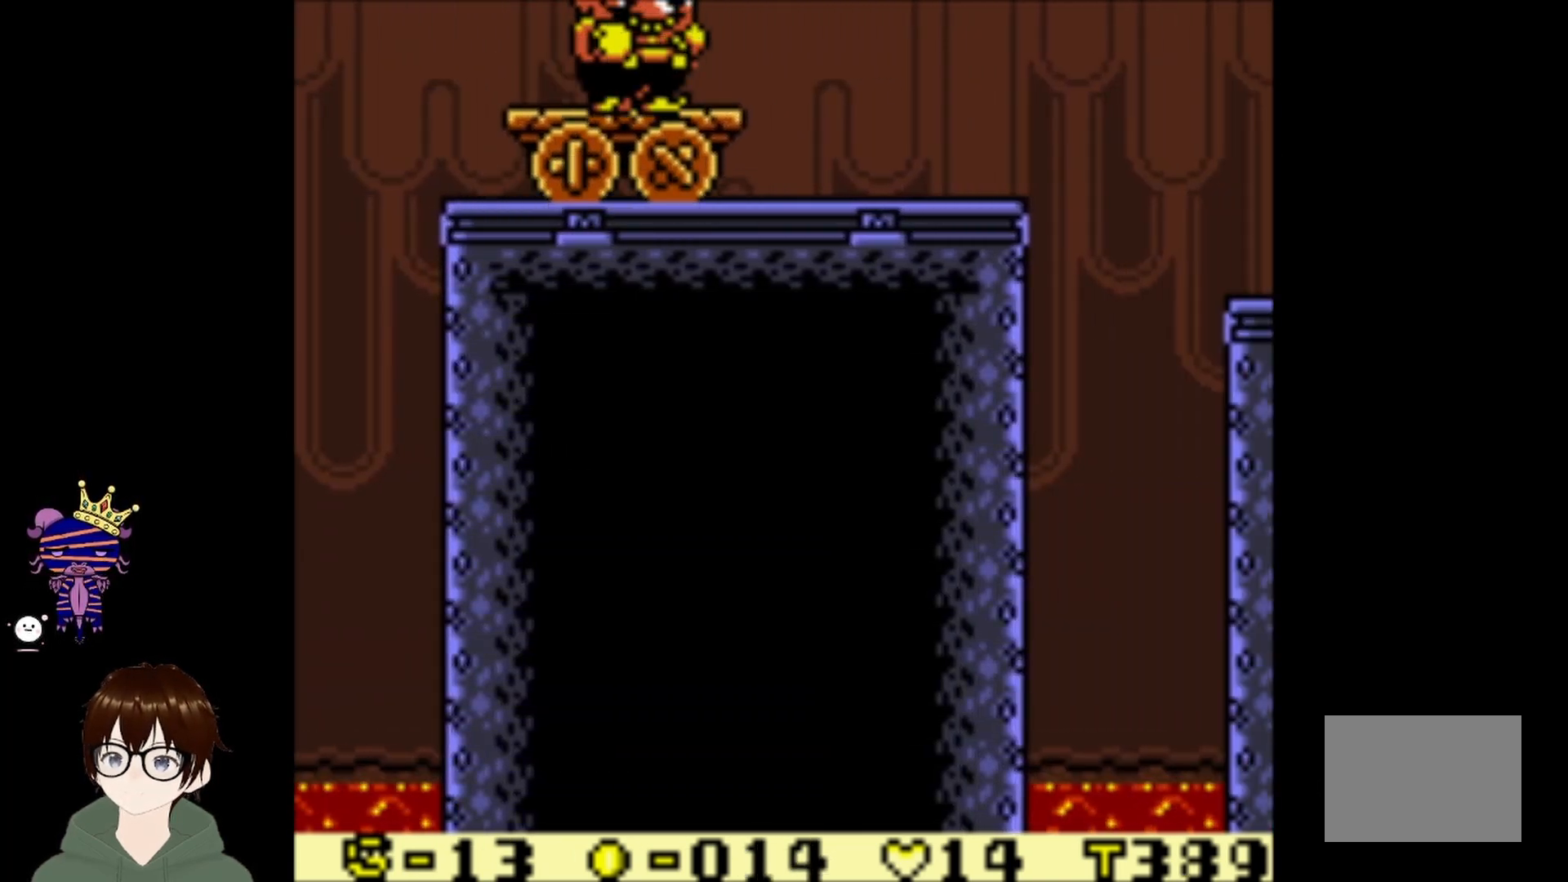
{"buttons": [], "left_stick": "center", "events": []}
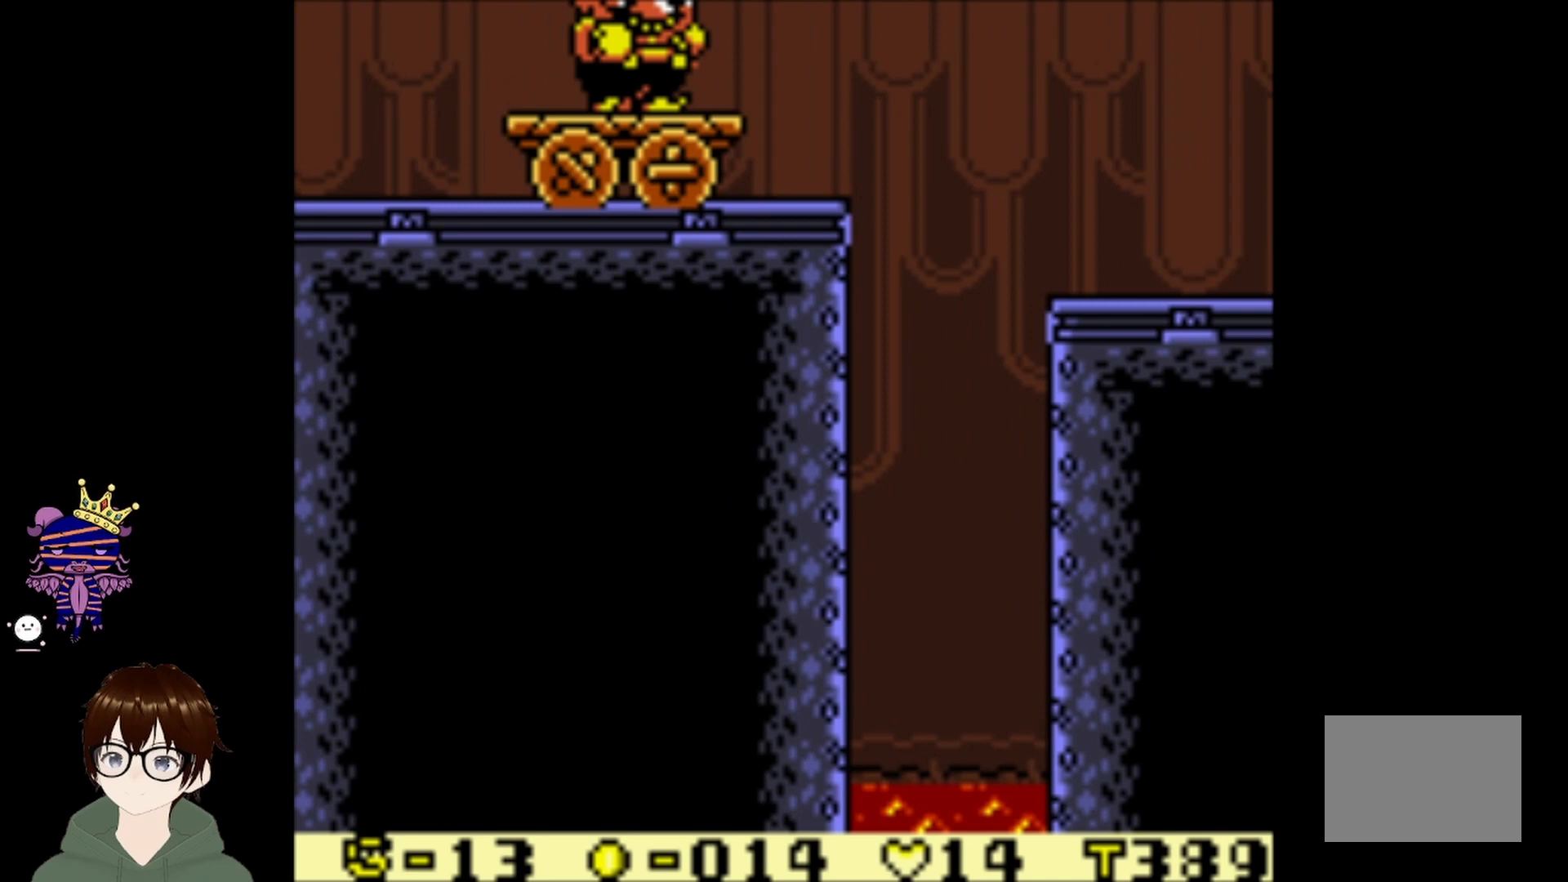
{"buttons": [], "left_stick": "center", "events": []}
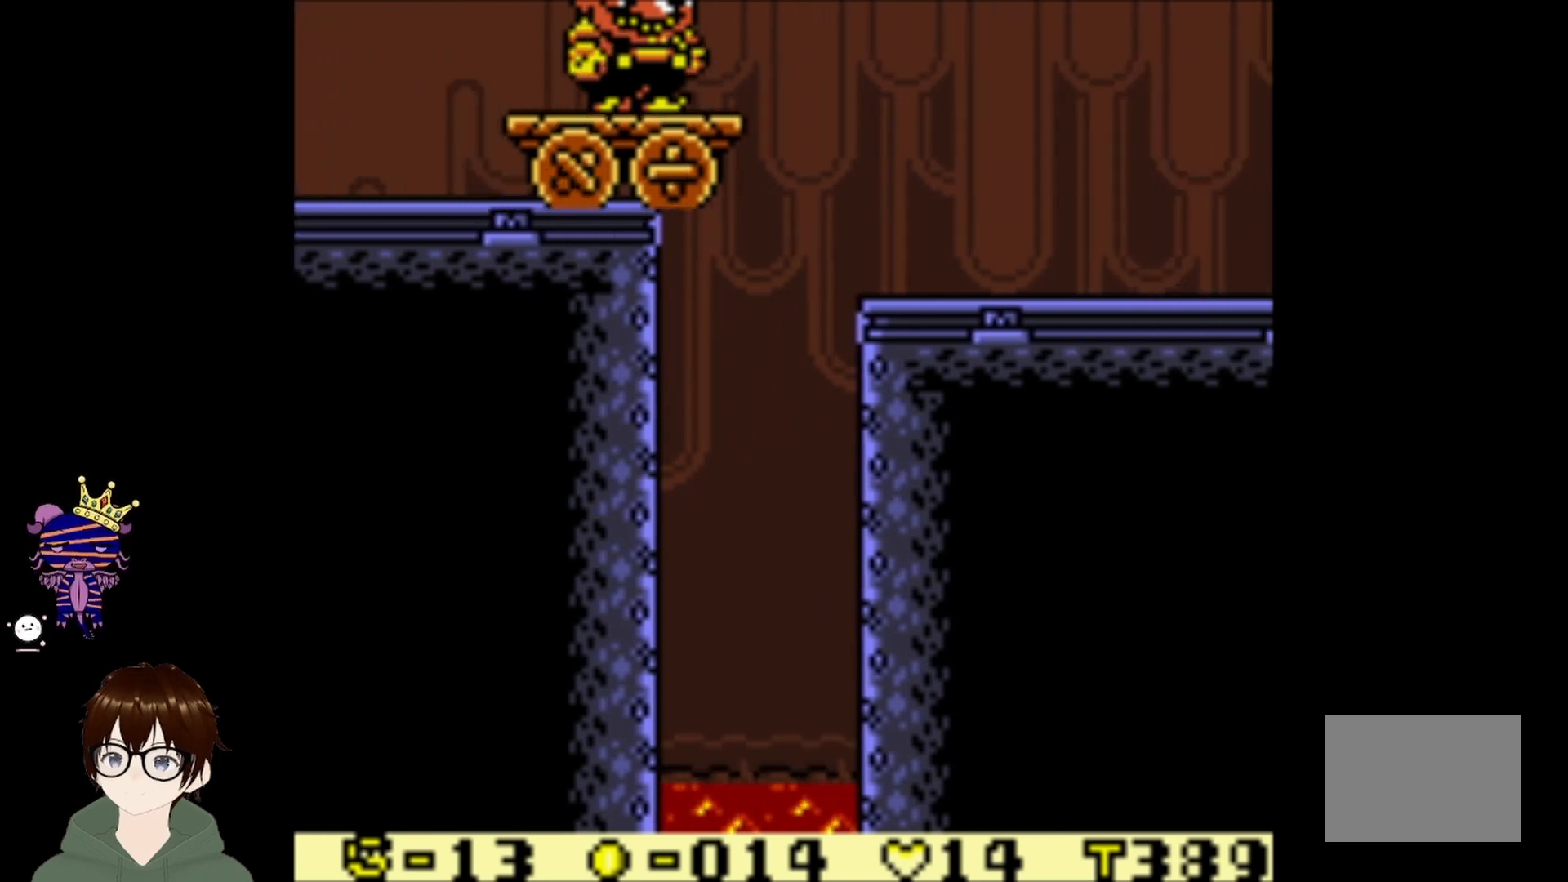
{"buttons": [], "left_stick": "center", "events": []}
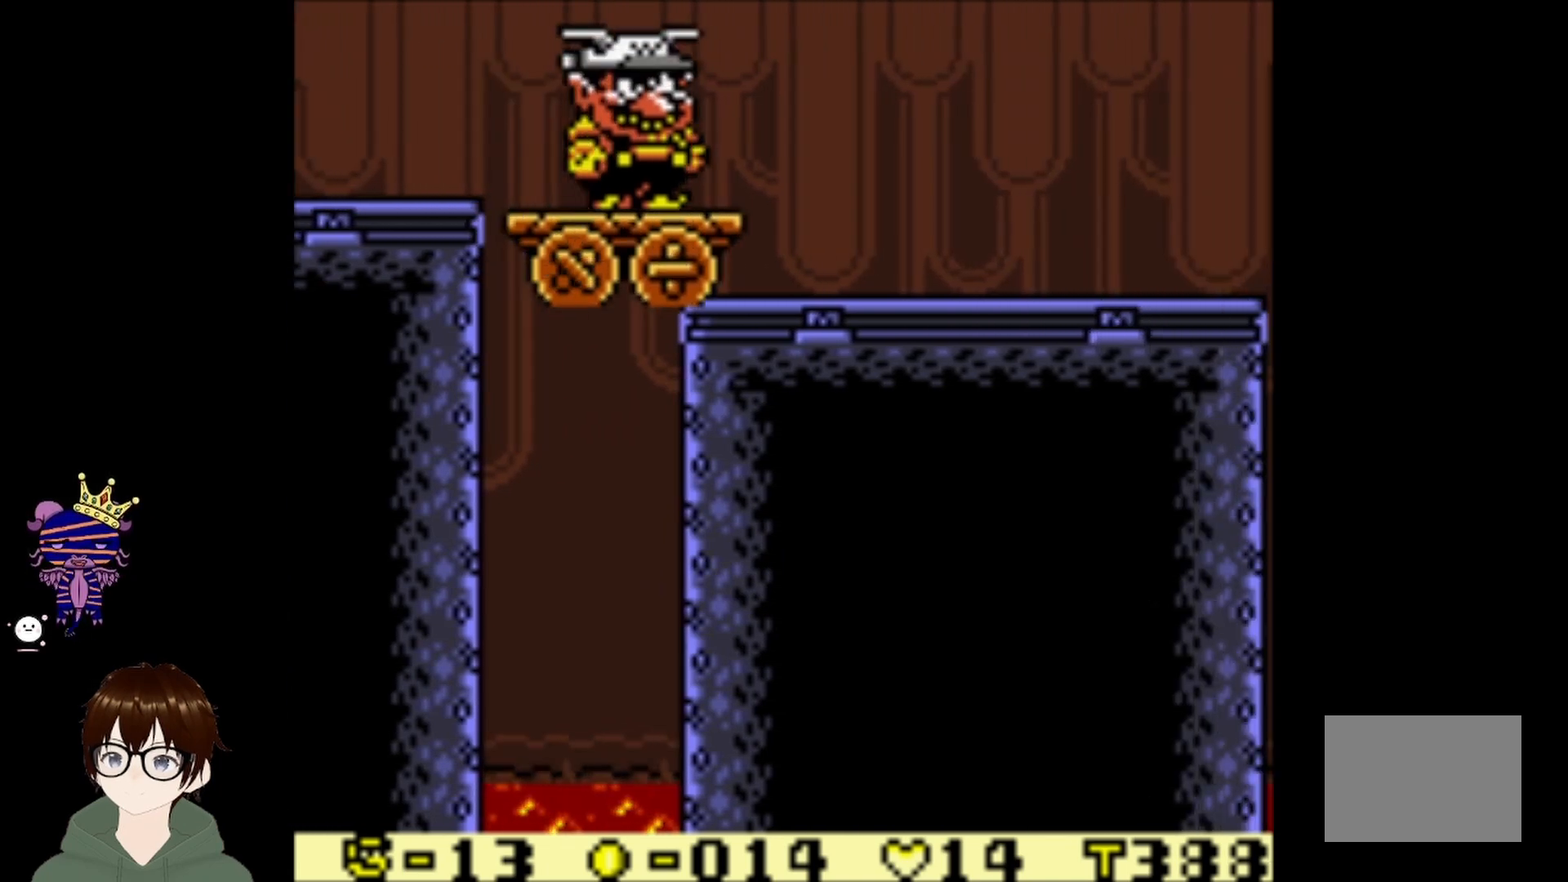
{"buttons": [], "left_stick": "center", "events": [[100, "DPAD_RIGHT", "down"], [133, "CIRCLE", "down"], [133, "DPAD_UP", "down"], [233, "DPAD_UP", "up"], [300, "DPAD_RIGHT", "up"], [333, "CIRCLE", "up"]]}
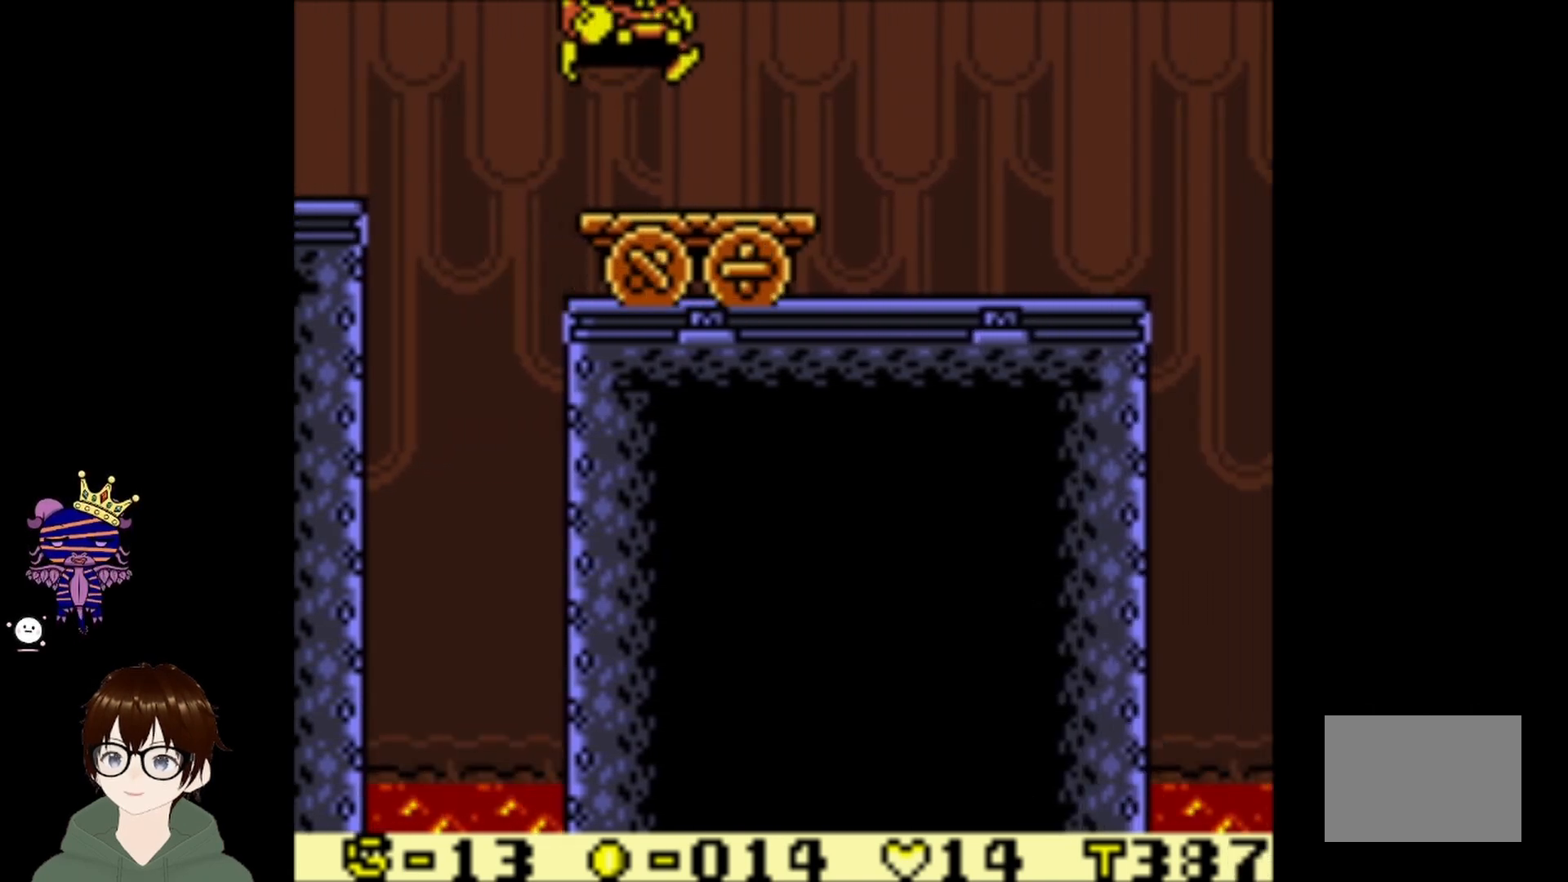
{"buttons": ["DPAD_RIGHT"], "left_stick": "center", "events": [[34, "DPAD_RIGHT", "down"], [334, "DPAD_RIGHT", "up"], [501, "DPAD_RIGHT", "down"]]}
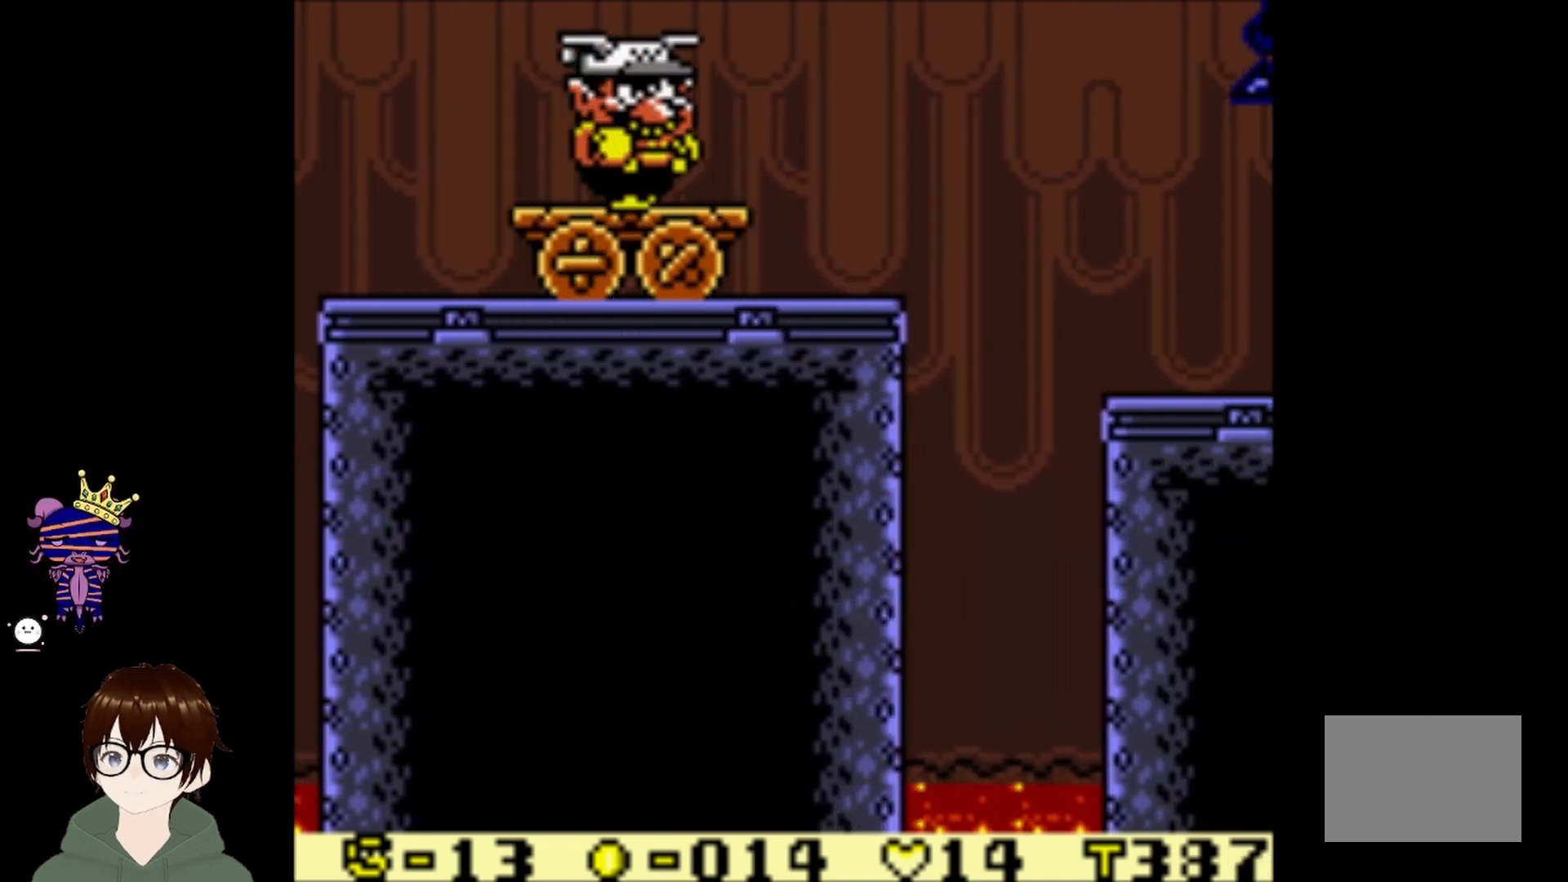
{"buttons": [], "left_stick": "center", "events": [[66, "DPAD_RIGHT", "up"]]}
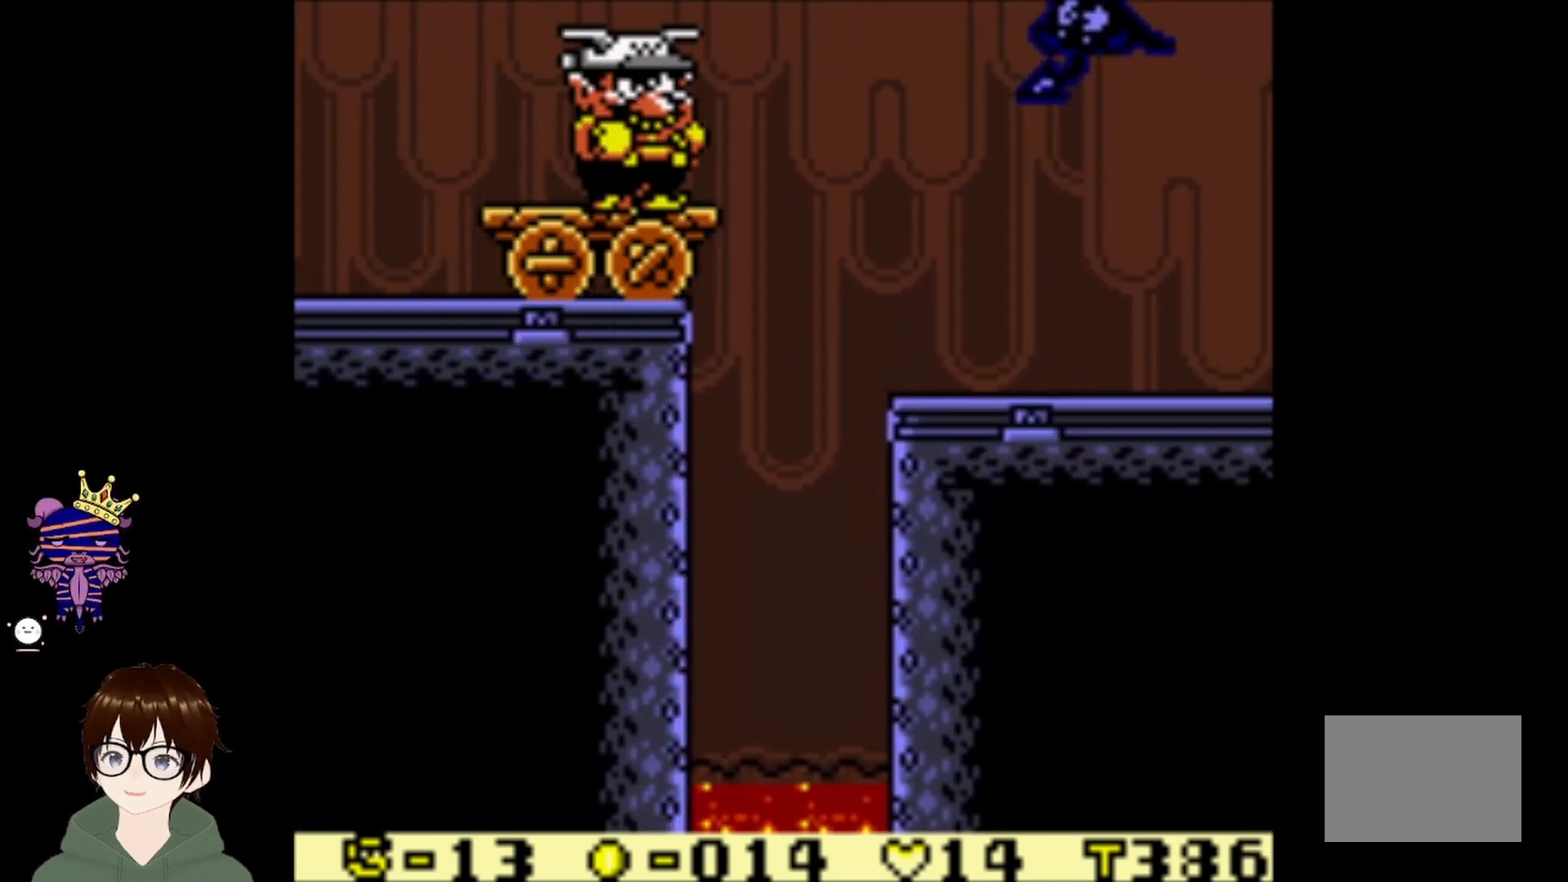
{"buttons": ["DPAD_RIGHT"], "left_stick": "center", "events": [[67, "DPAD_RIGHT", "down"], [100, "DPAD_UP", "down"], [134, "CIRCLE", "down"], [401, "CIRCLE", "up"], [467, "DPAD_UP", "up"]]}
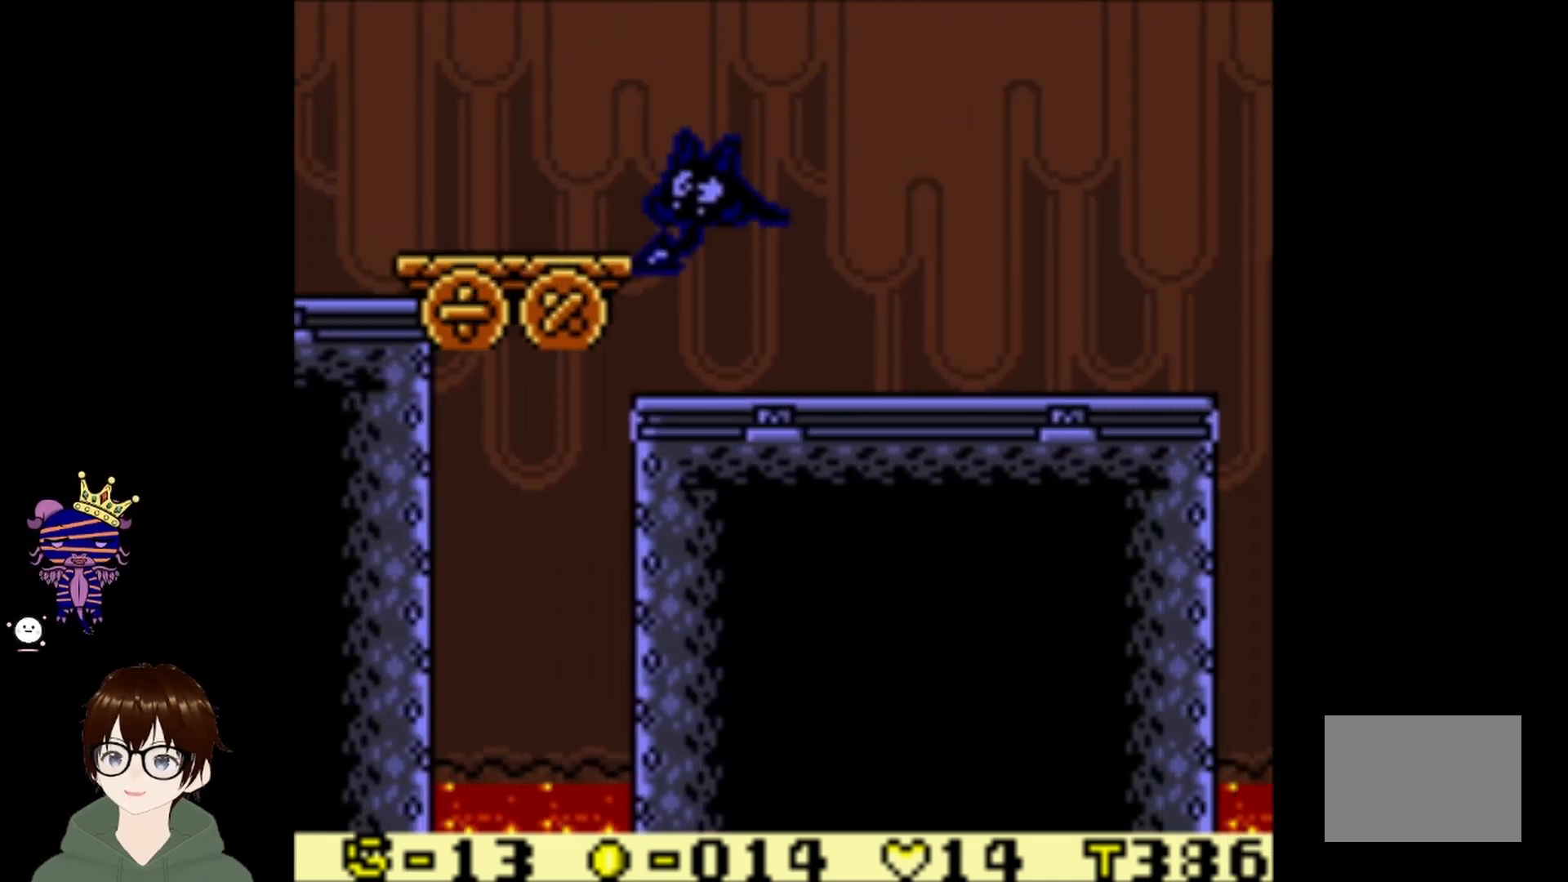
{"buttons": ["DPAD_RIGHT"], "left_stick": "center", "events": [[100, "DPAD_RIGHT", "up"], [434, "DPAD_RIGHT", "down"]]}
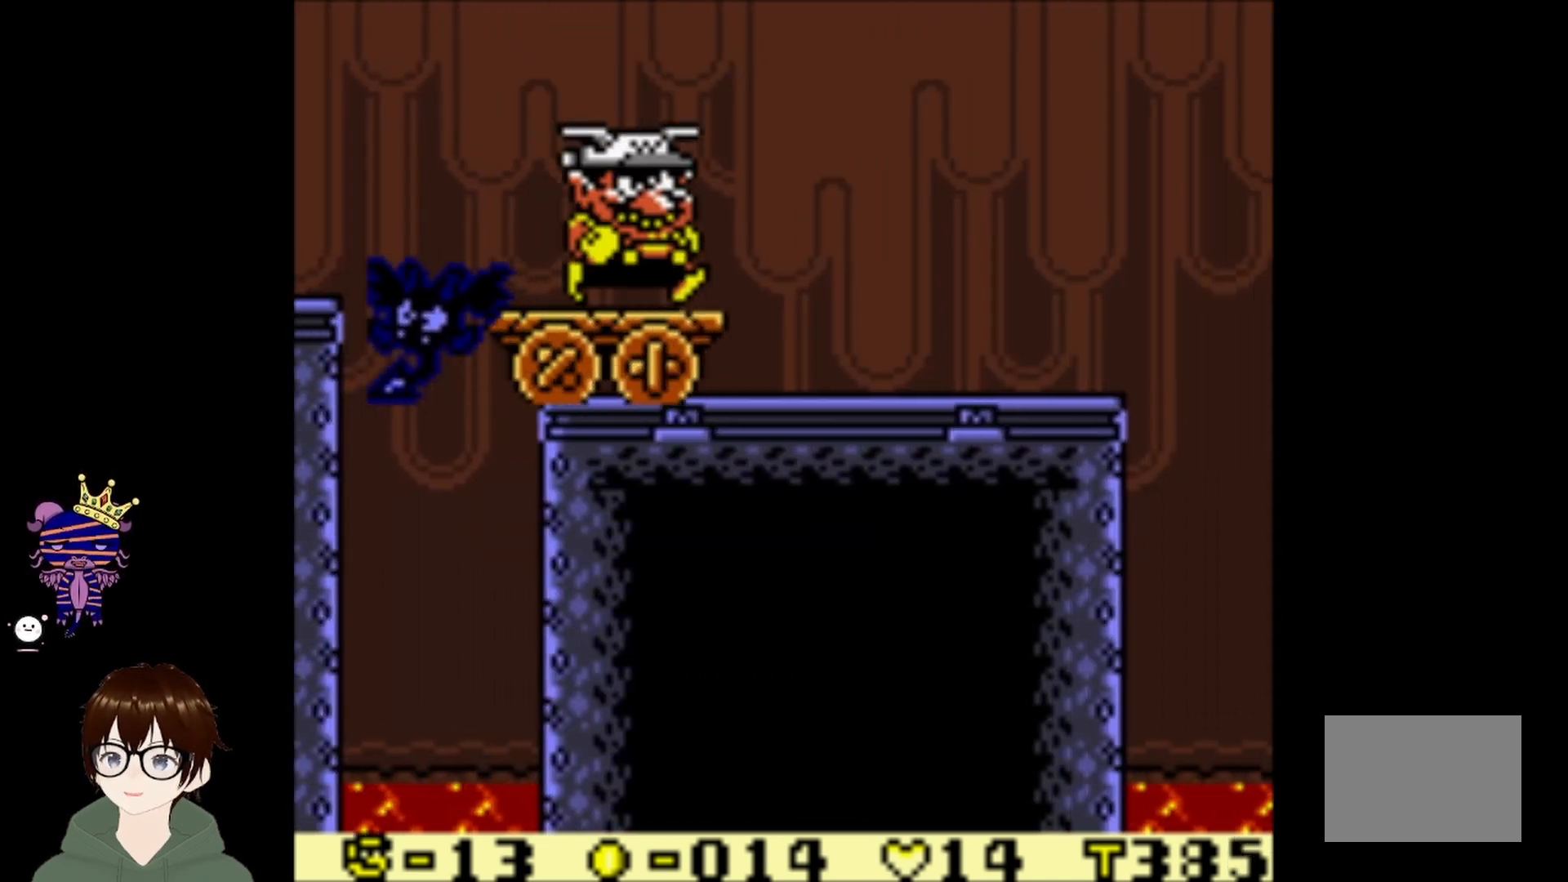
{"buttons": [], "left_stick": "center", "events": [[100, "DPAD_RIGHT", "up"]]}
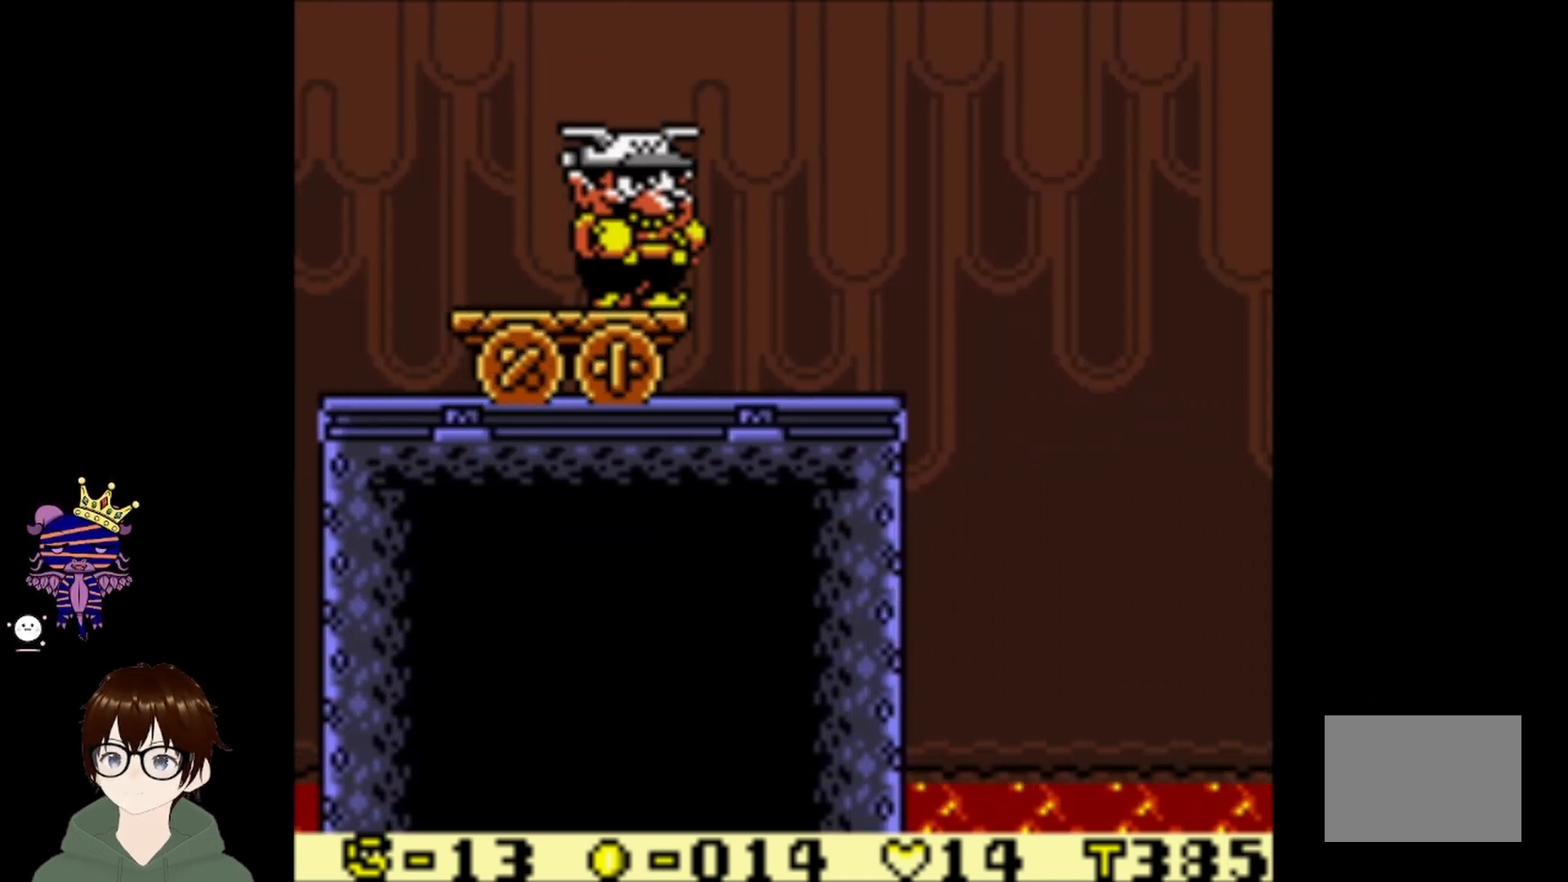
{"buttons": [], "left_stick": "center", "events": []}
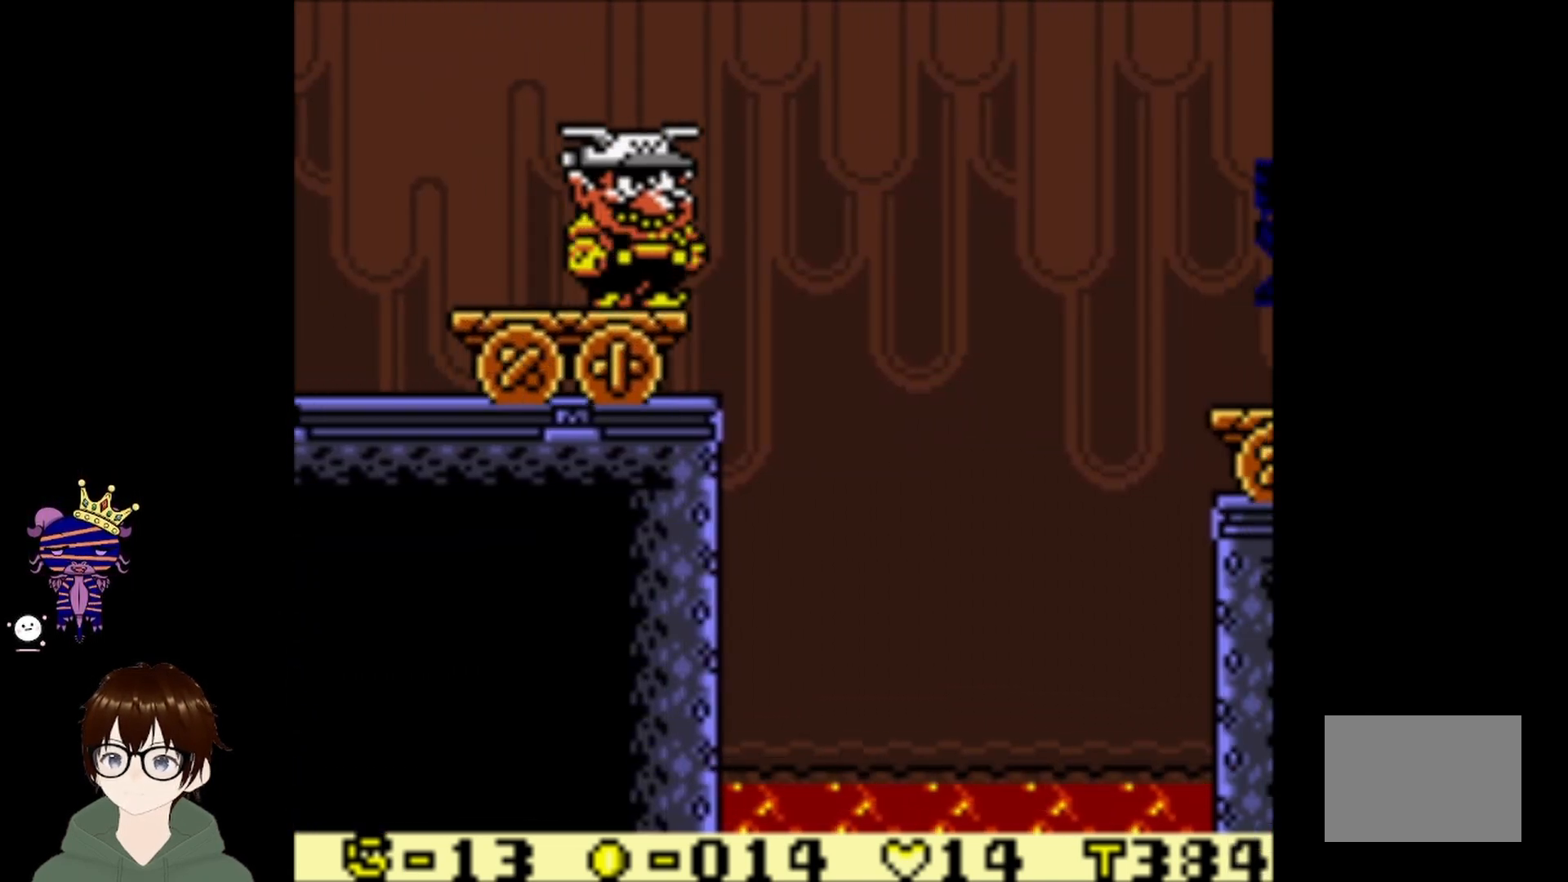
{"buttons": ["CIRCLE", "DPAD_UP", "DPAD_RIGHT"], "left_stick": "center", "events": [[400, "DPAD_RIGHT", "down"], [400, "DPAD_UP", "down"], [434, "CIRCLE", "down"]]}
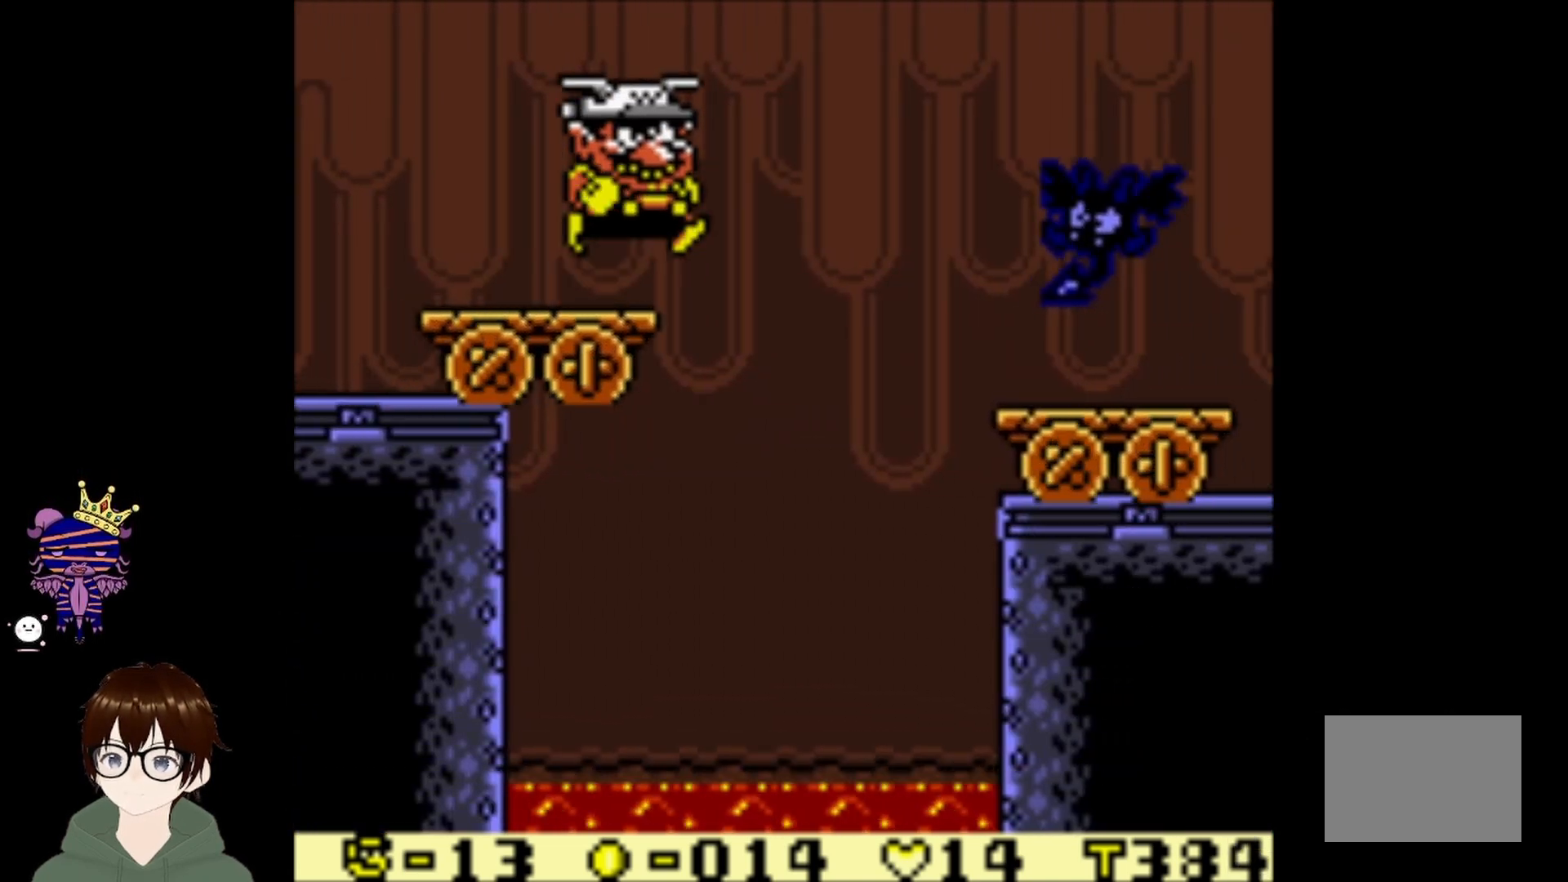
{"buttons": ["CIRCLE", "DPAD_UP", "DPAD_RIGHT"], "left_stick": "center", "events": []}
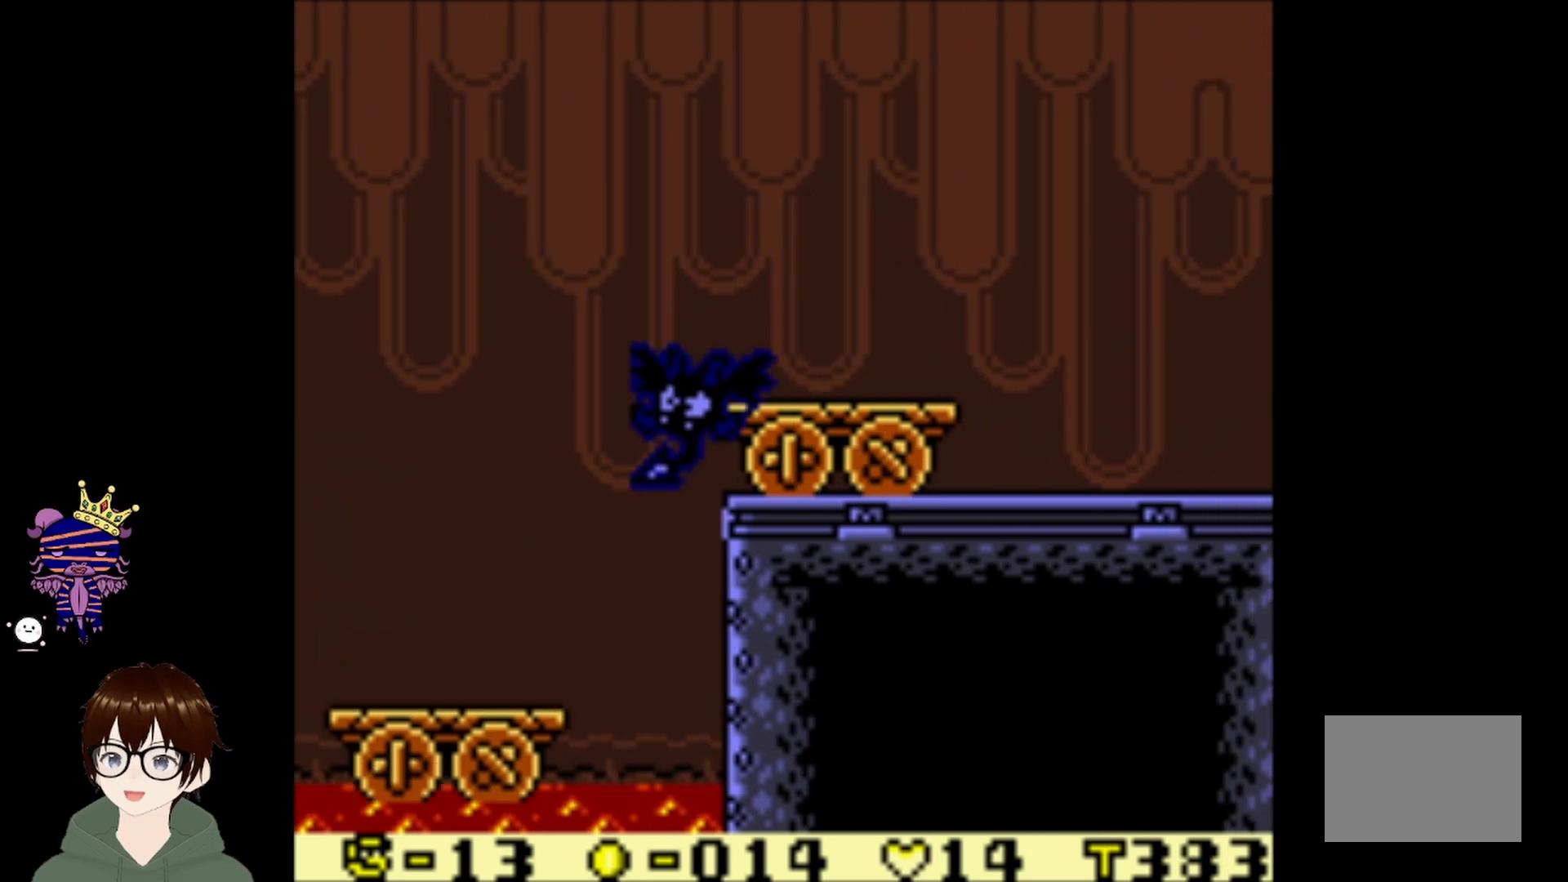
{"buttons": [], "left_stick": "center", "events": [[33, "CIRCLE", "up"], [33, "DPAD_UP", "up"], [367, "DPAD_RIGHT", "up"]]}
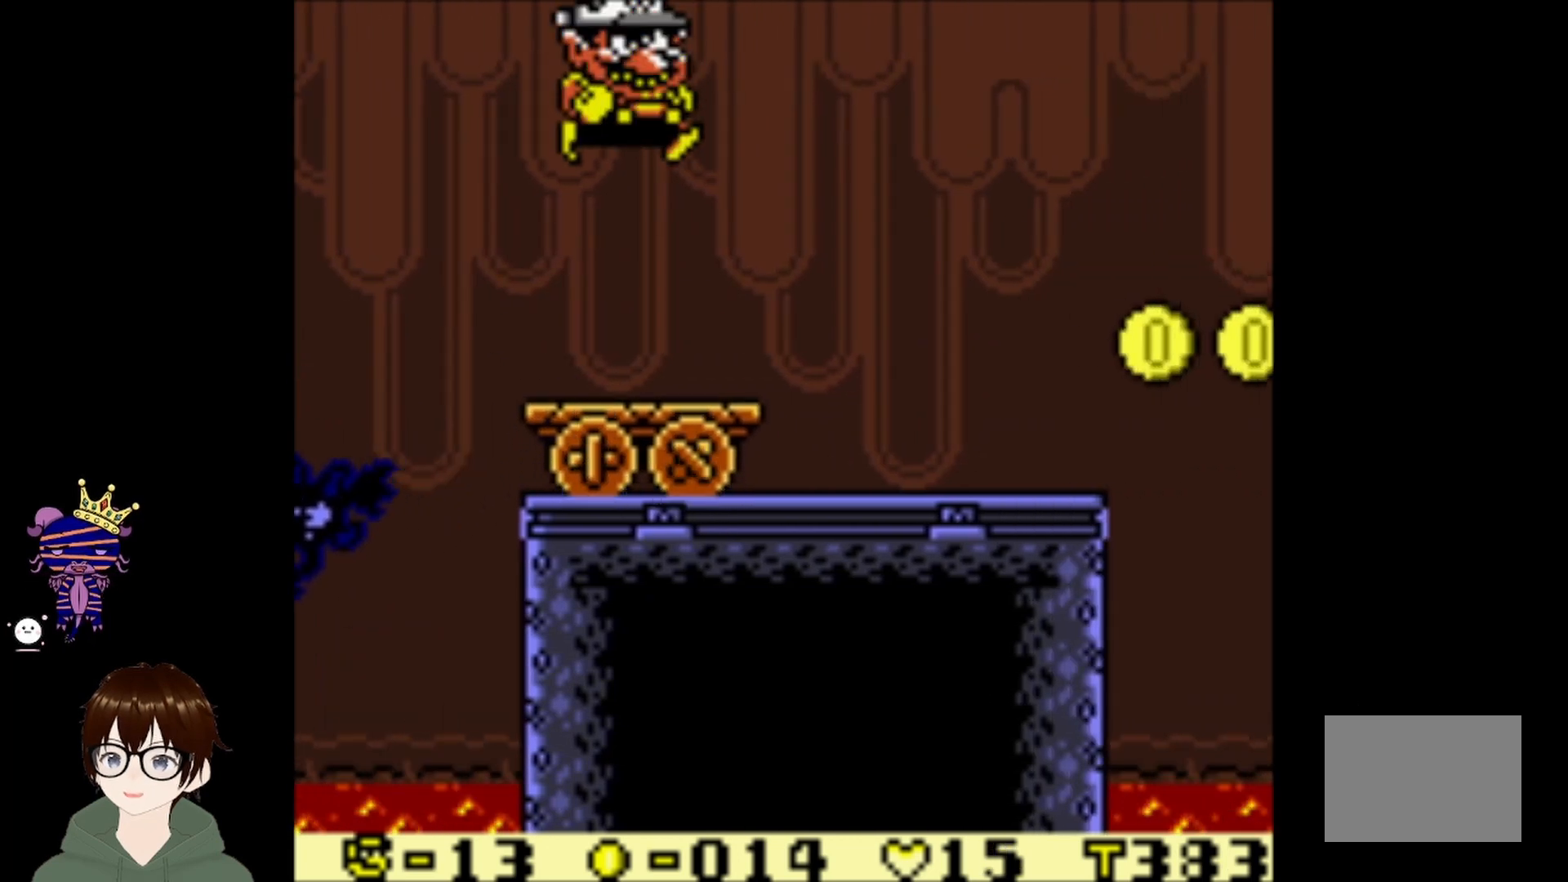
{"buttons": [], "left_stick": "center", "events": [[167, "DPAD_RIGHT", "down"], [267, "DPAD_RIGHT", "up"]]}
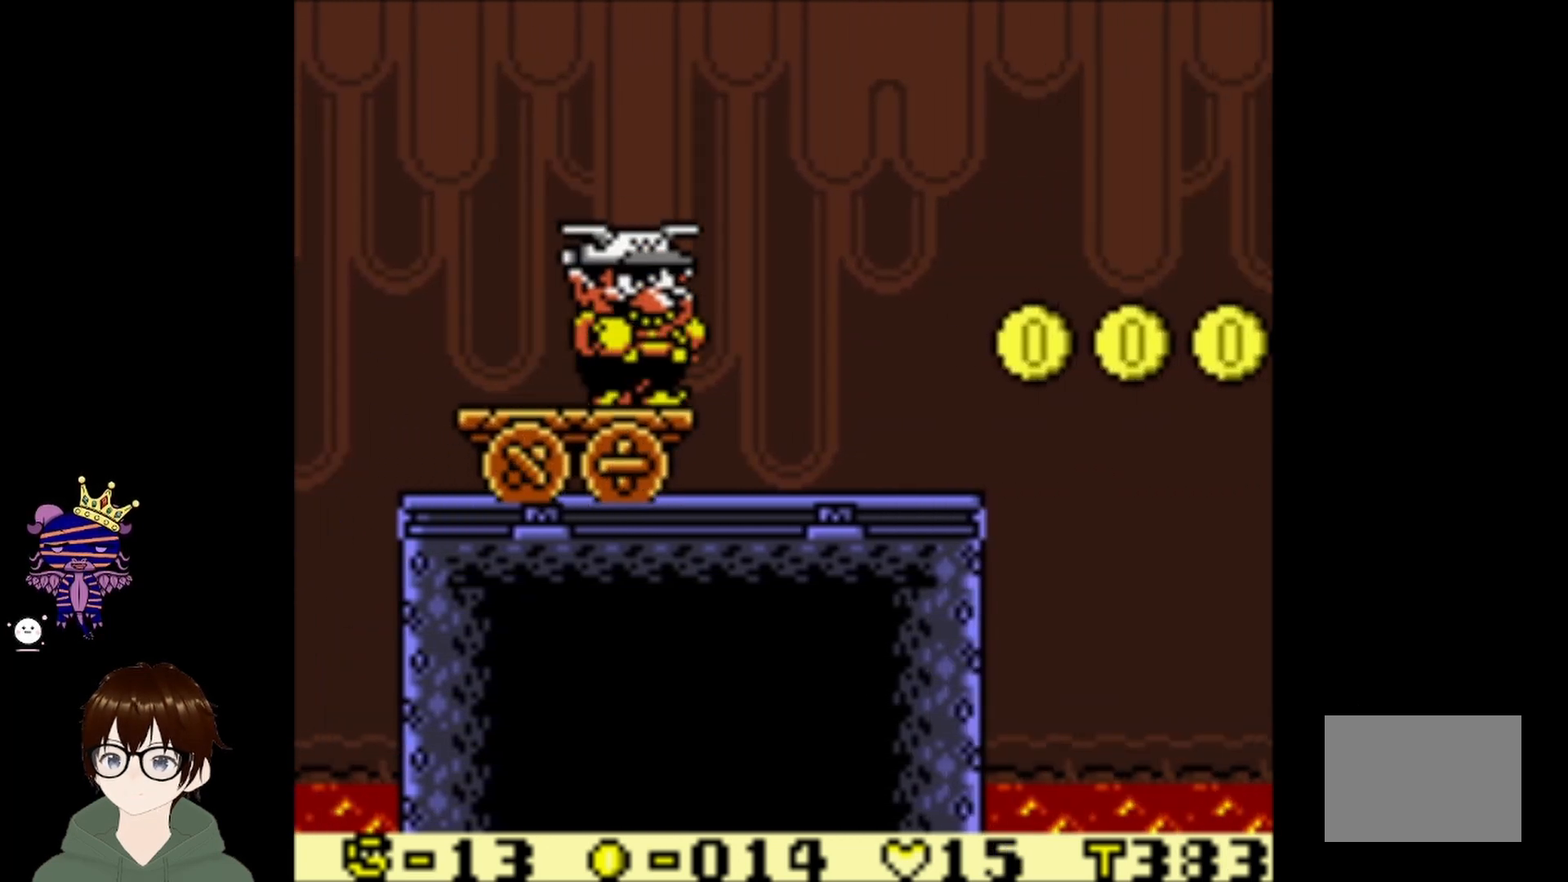
{"buttons": [], "left_stick": "center", "events": []}
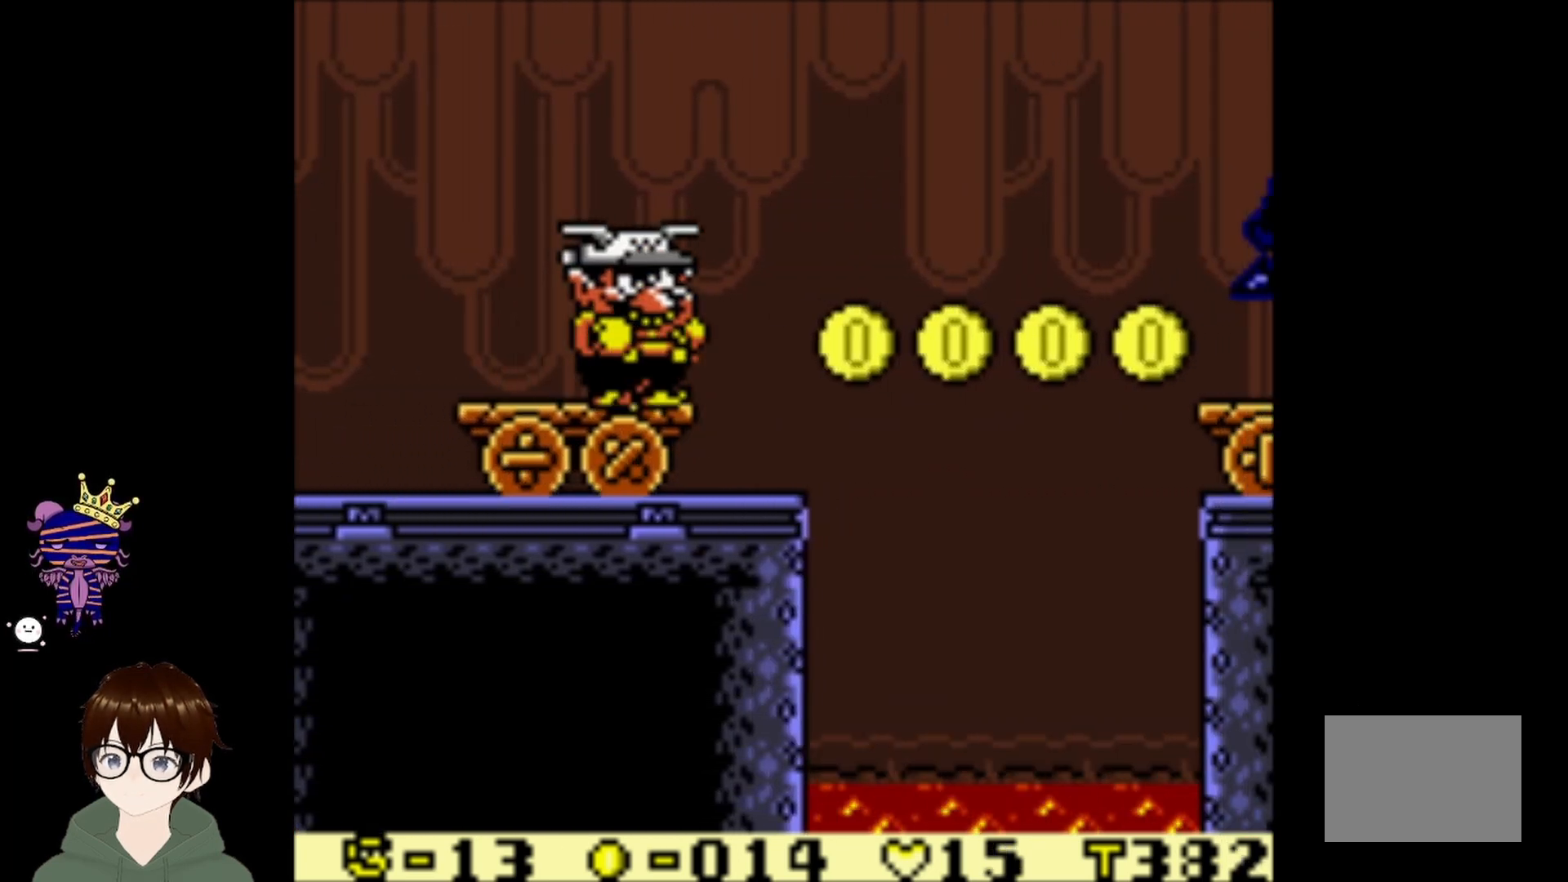
{"buttons": [], "left_stick": "center", "events": []}
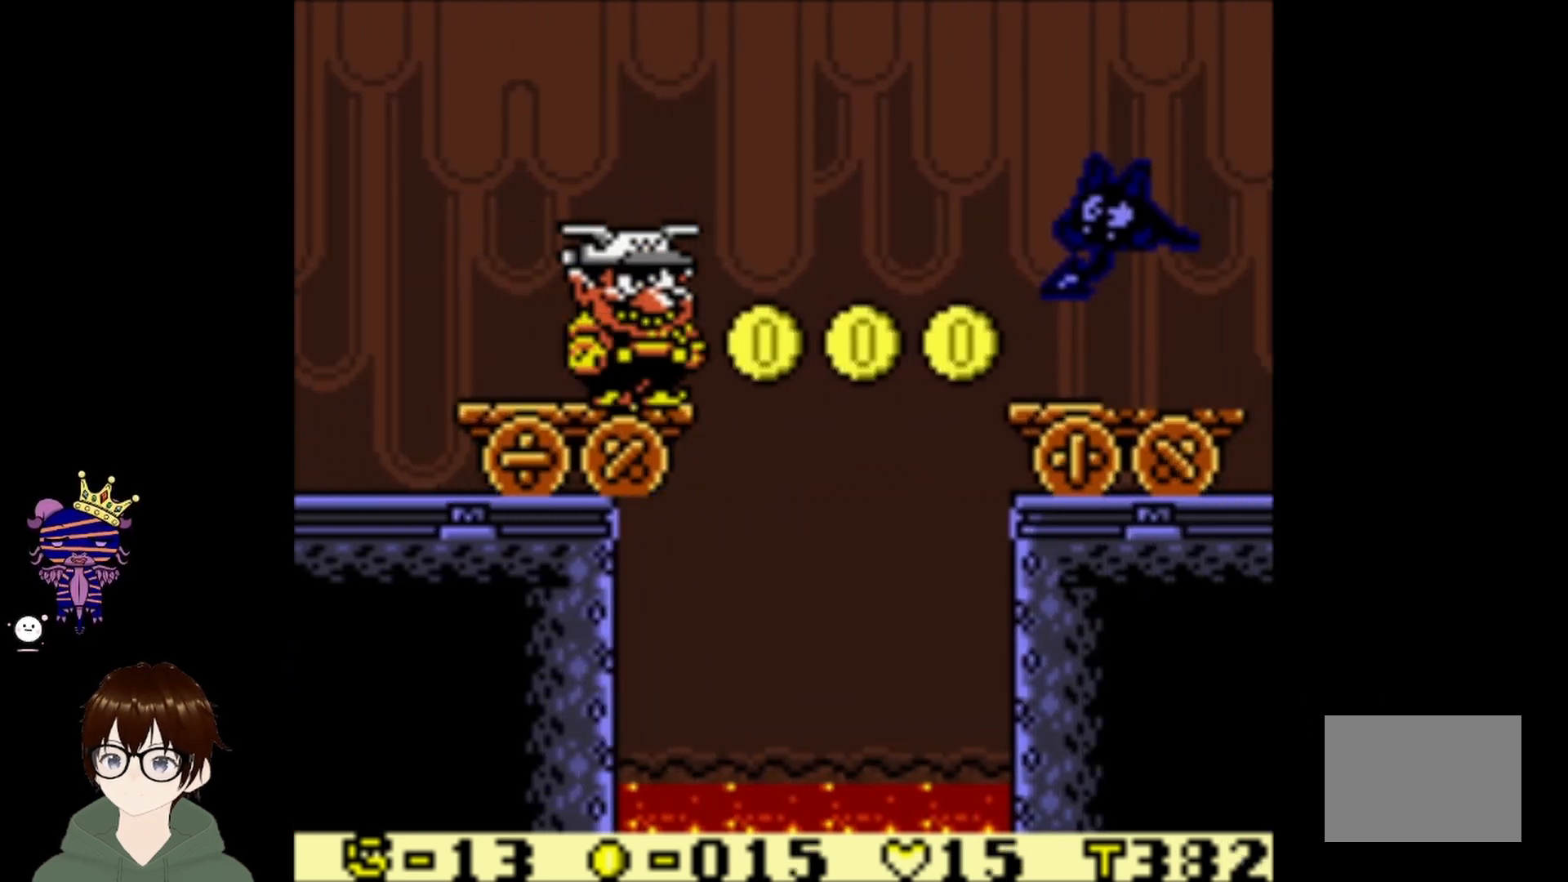
{"buttons": ["CIRCLE", "DPAD_RIGHT"], "left_stick": "center", "events": [[67, "DPAD_RIGHT", "down"], [100, "CIRCLE", "down"], [100, "DPAD_UP", "down"], [467, "DPAD_UP", "up"]]}
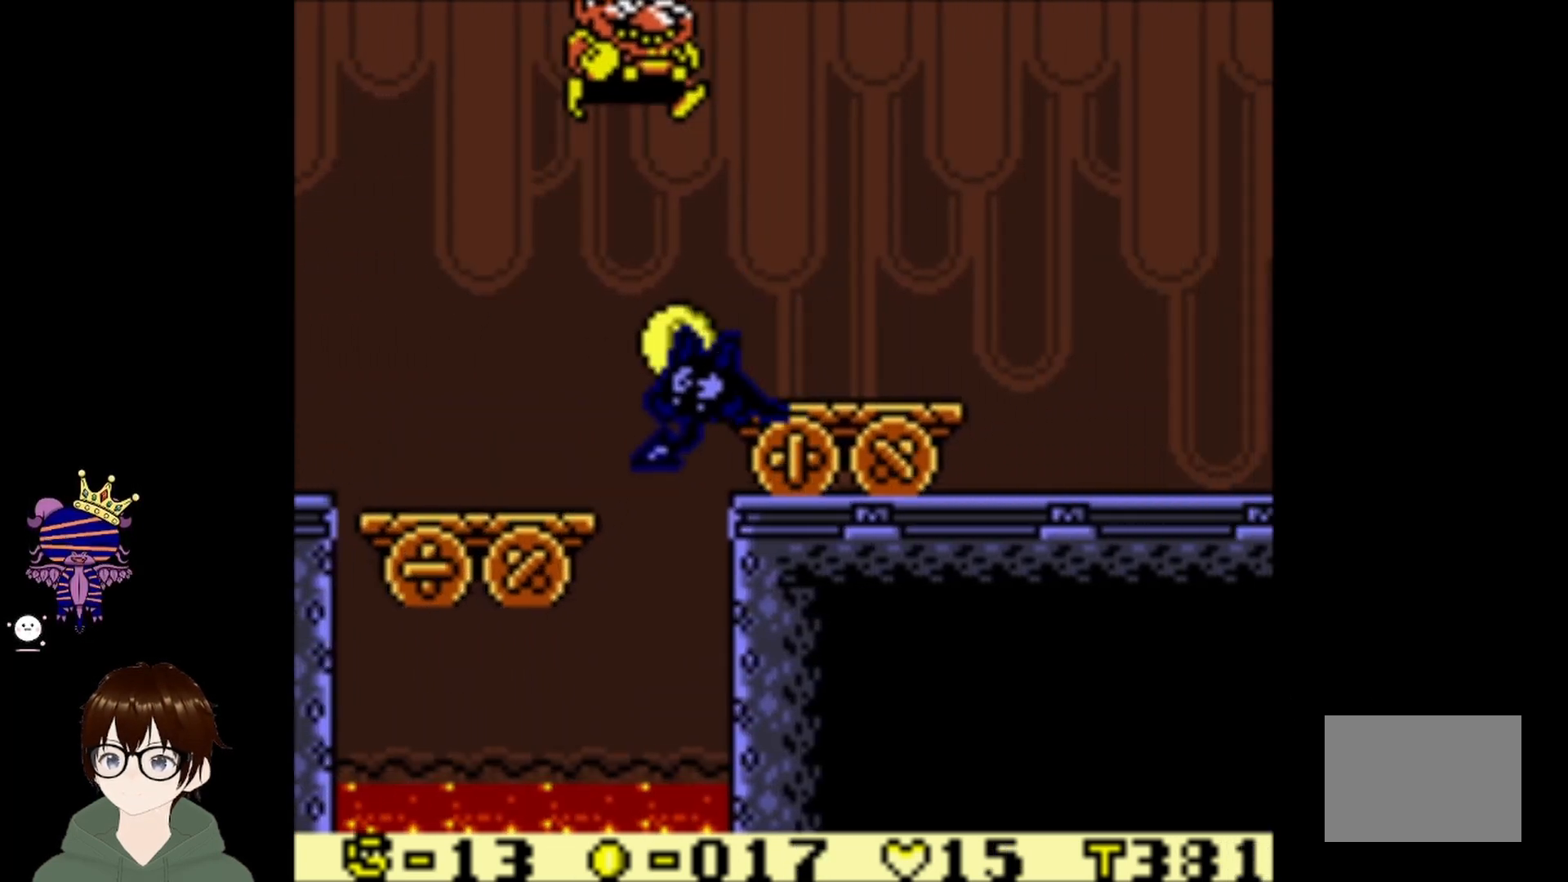
{"buttons": [], "left_stick": "center", "events": [[34, "CIRCLE", "up"], [367, "DPAD_RIGHT", "up"]]}
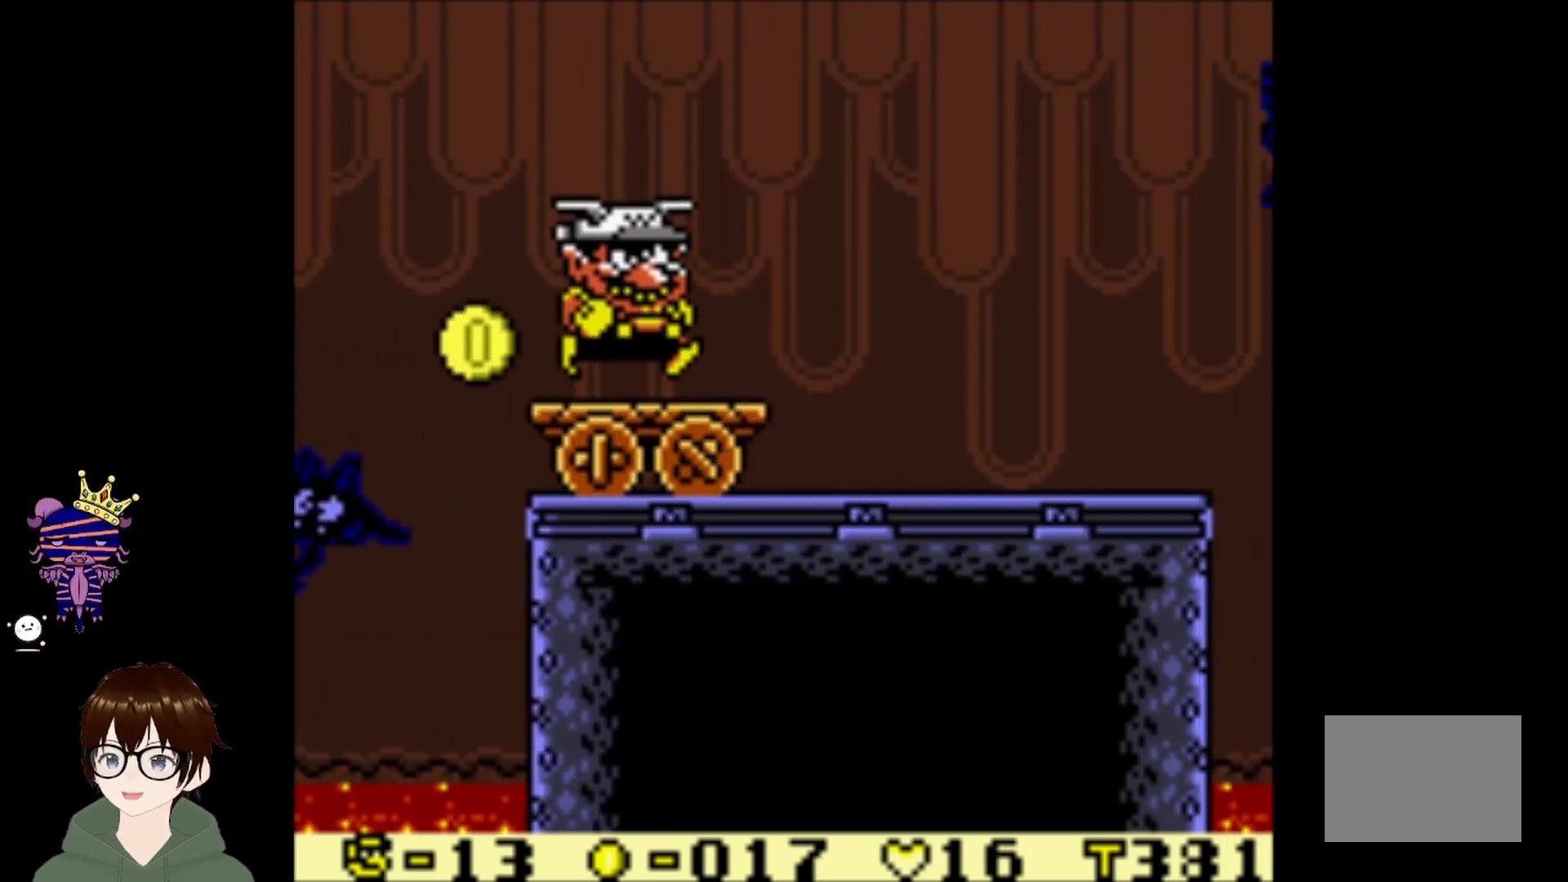
{"buttons": [], "left_stick": "center", "events": []}
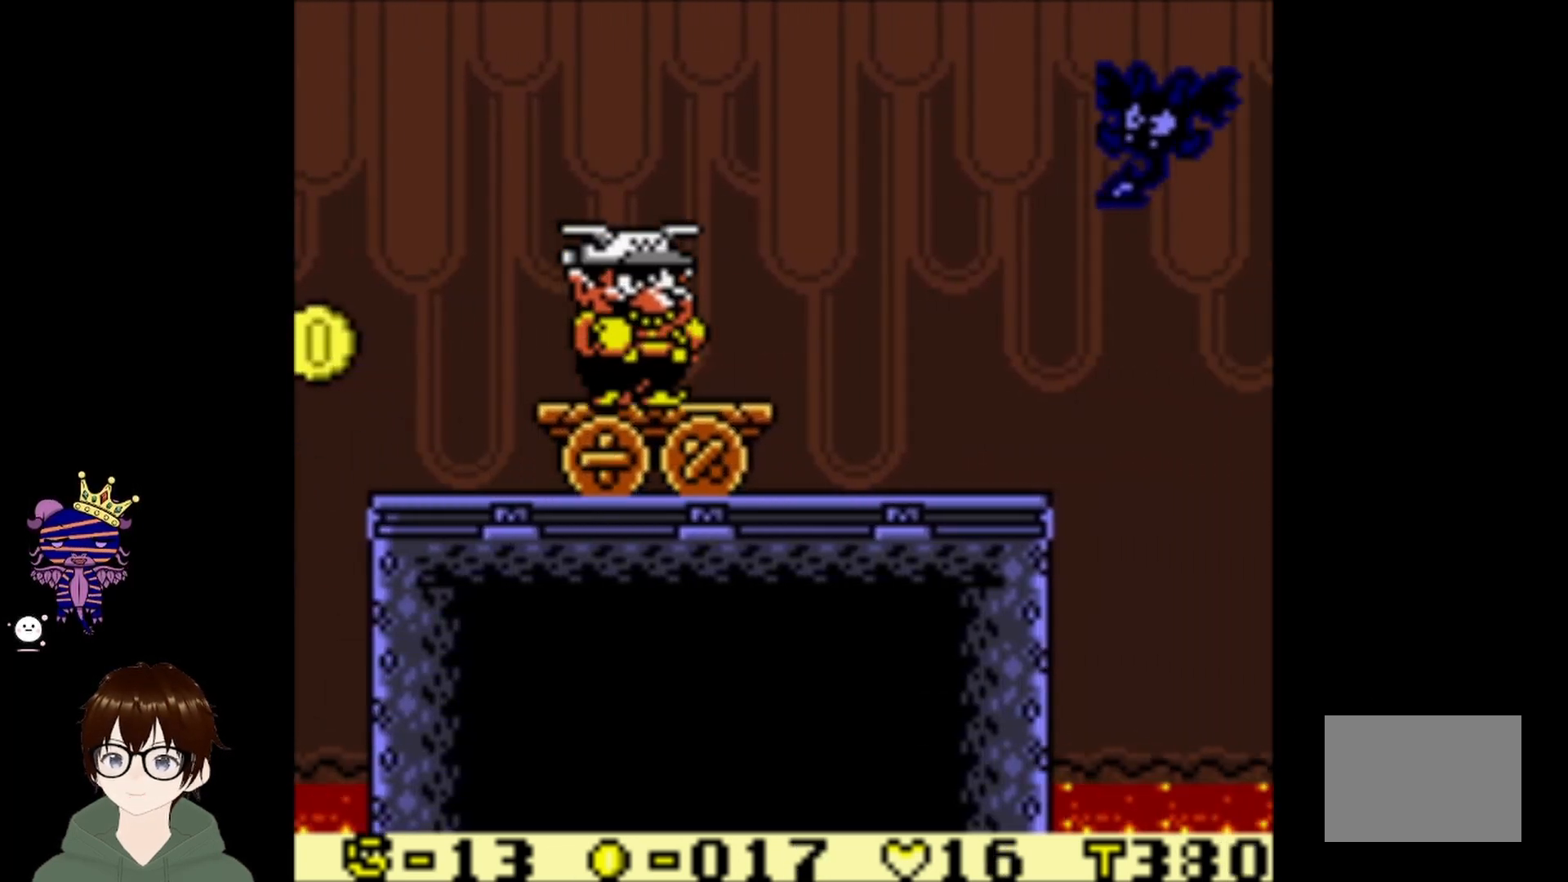
{"buttons": ["CIRCLE", "DPAD_UP", "DPAD_RIGHT"], "left_stick": "center", "events": [[234, "DPAD_RIGHT", "down"], [267, "CIRCLE", "down"], [267, "DPAD_UP", "down"]]}
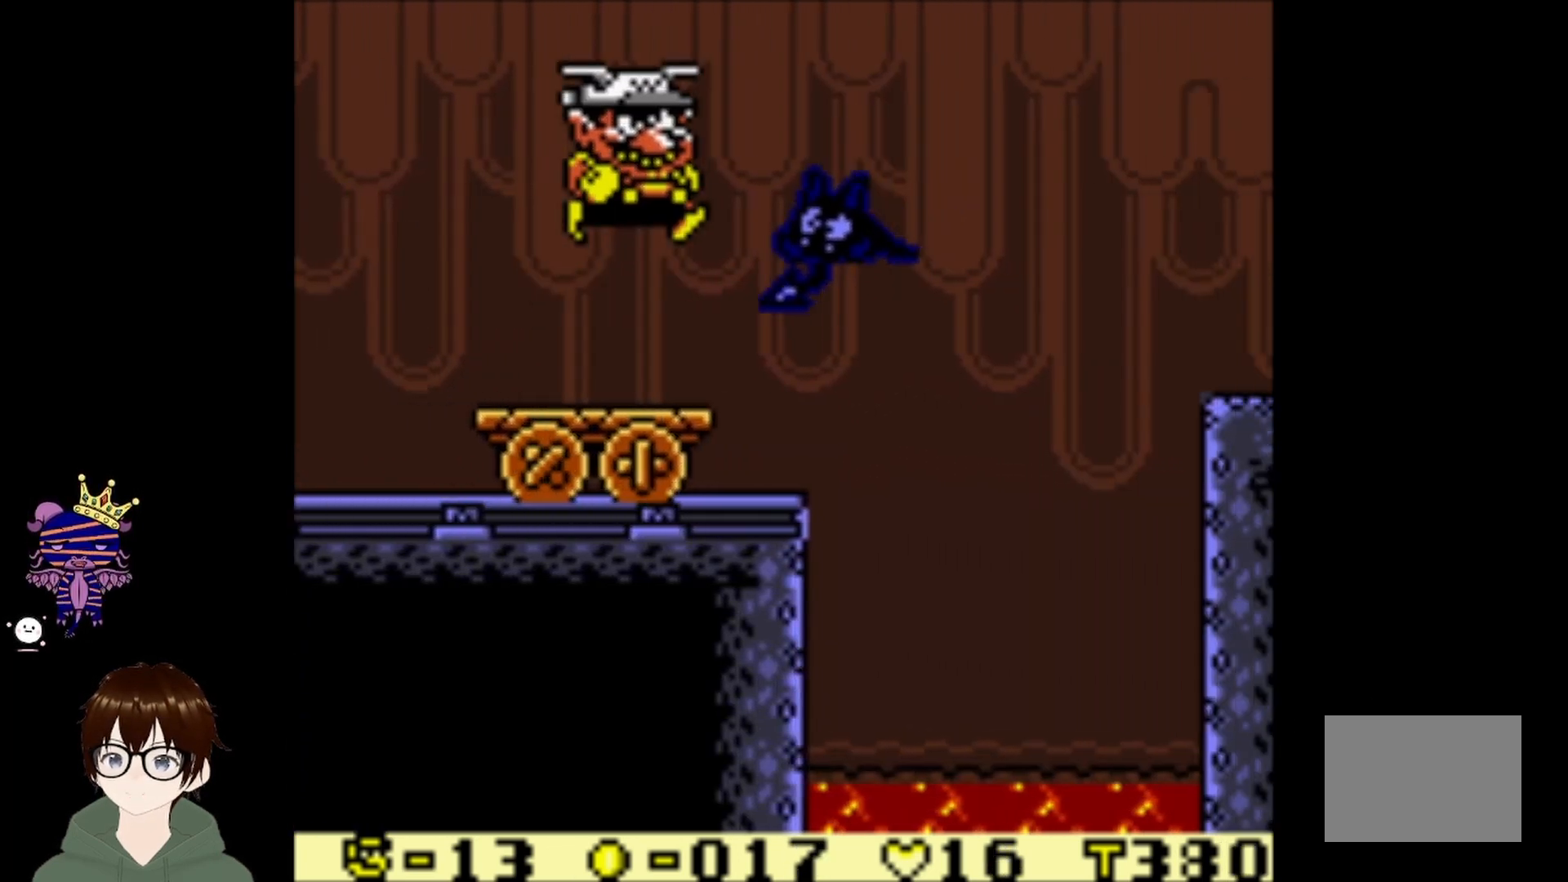
{"buttons": [], "left_stick": "center", "events": [[133, "CROSS", "down"], [167, "DPAD_UP", "up"], [200, "CIRCLE", "up"], [333, "DPAD_RIGHT", "up"], [367, "CROSS", "up"]]}
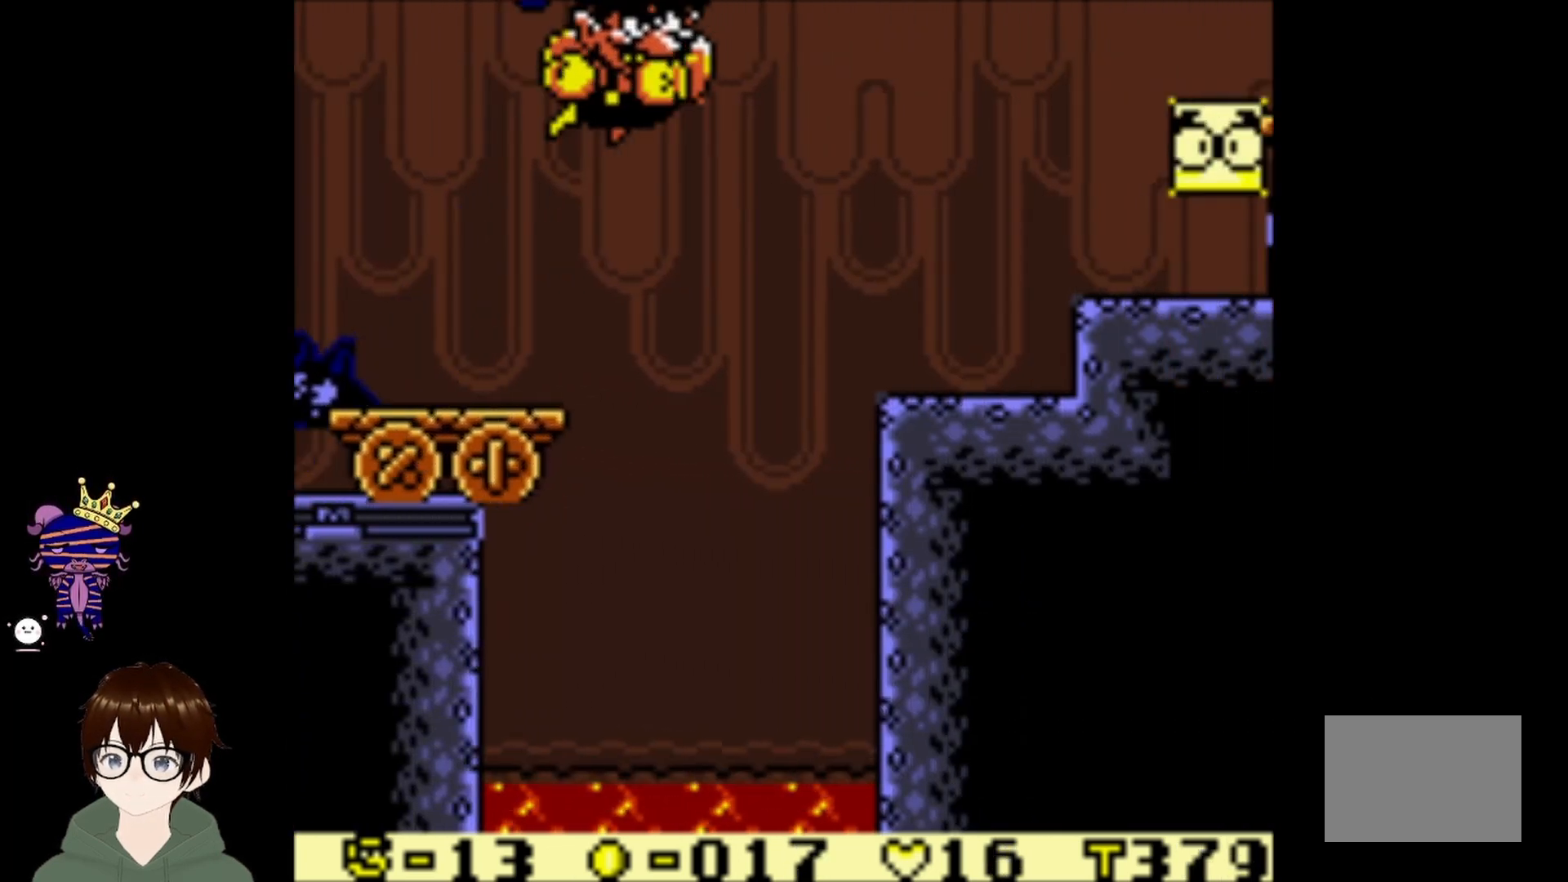
{"buttons": [], "left_stick": "center", "events": []}
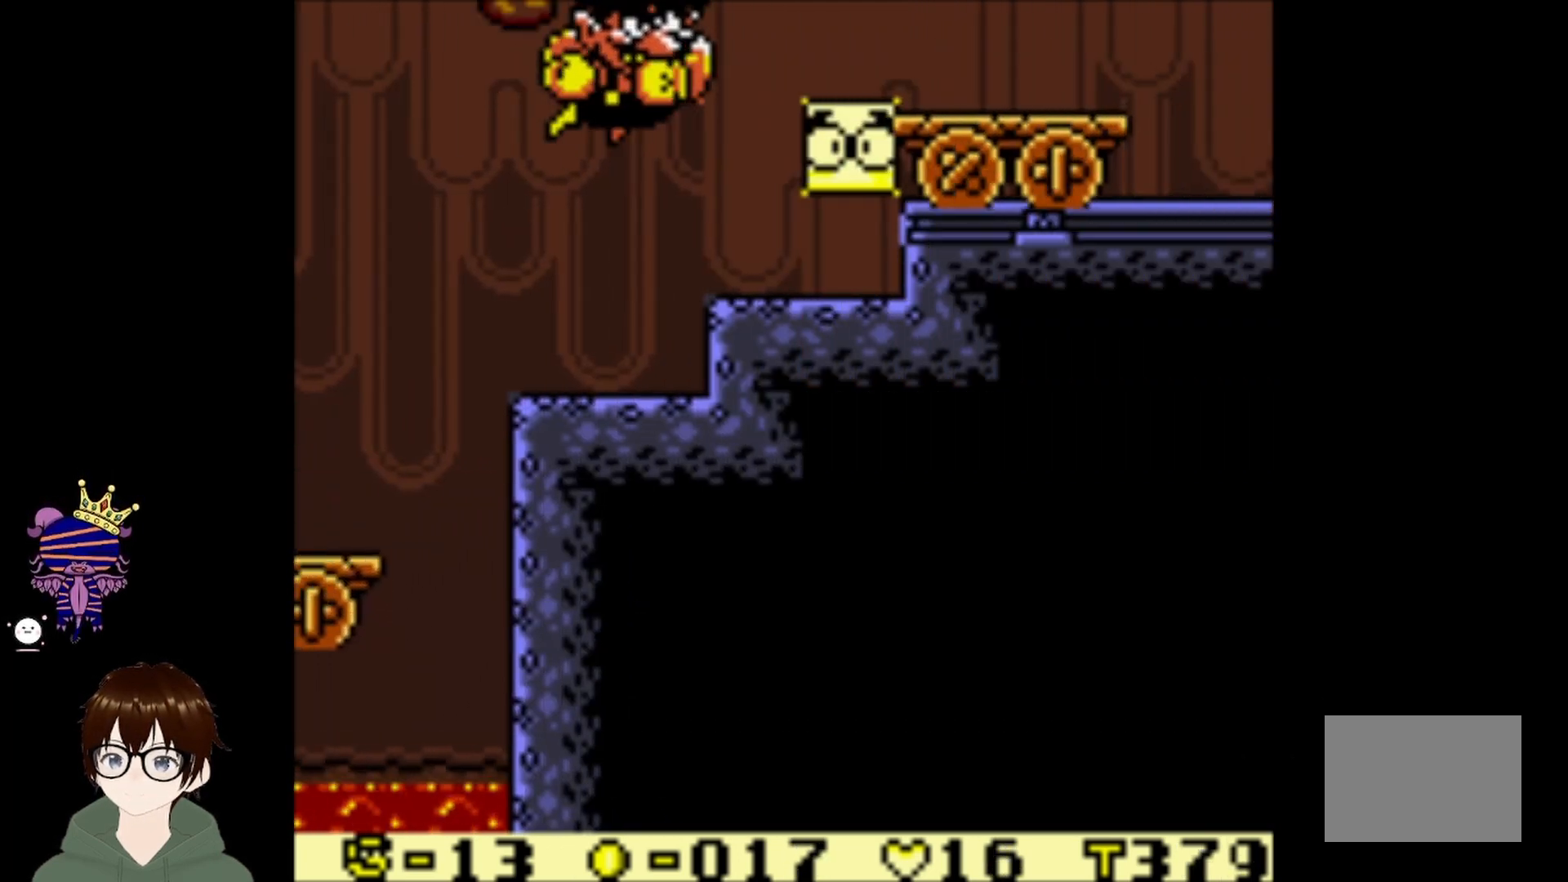
{"buttons": [], "left_stick": "center", "events": [[33, "DPAD_LEFT", "down"], [133, "DPAD_LEFT", "up"], [200, "DPAD_RIGHT", "down"], [467, "DPAD_RIGHT", "up"]]}
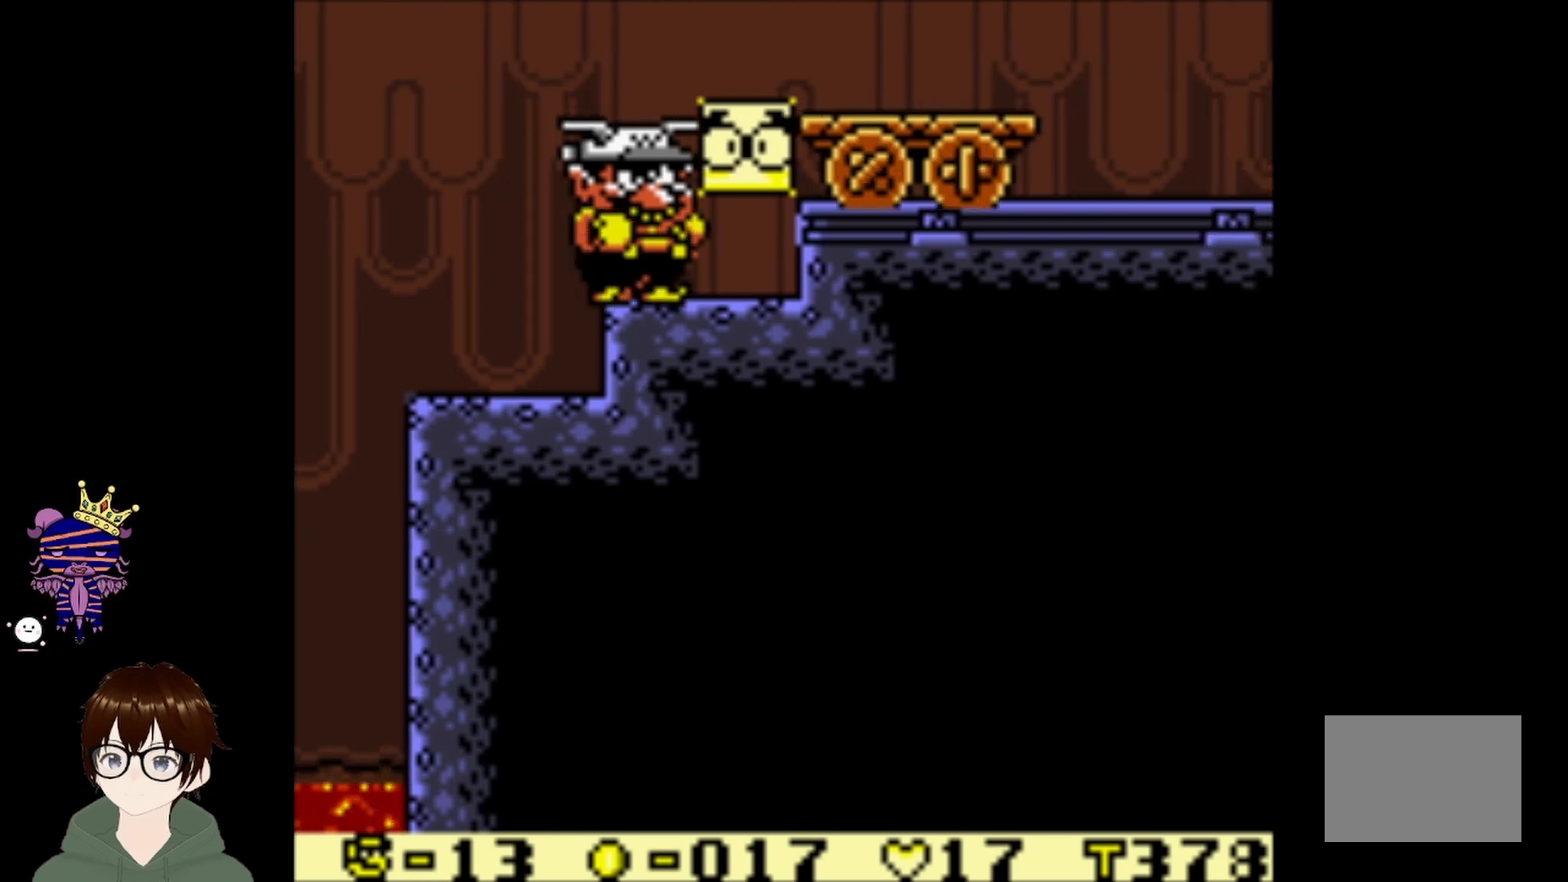
{"buttons": ["CROSS"], "left_stick": "center", "events": [[234, "DPAD_RIGHT", "down"], [334, "DPAD_RIGHT", "up"], [434, "CROSS", "down"]]}
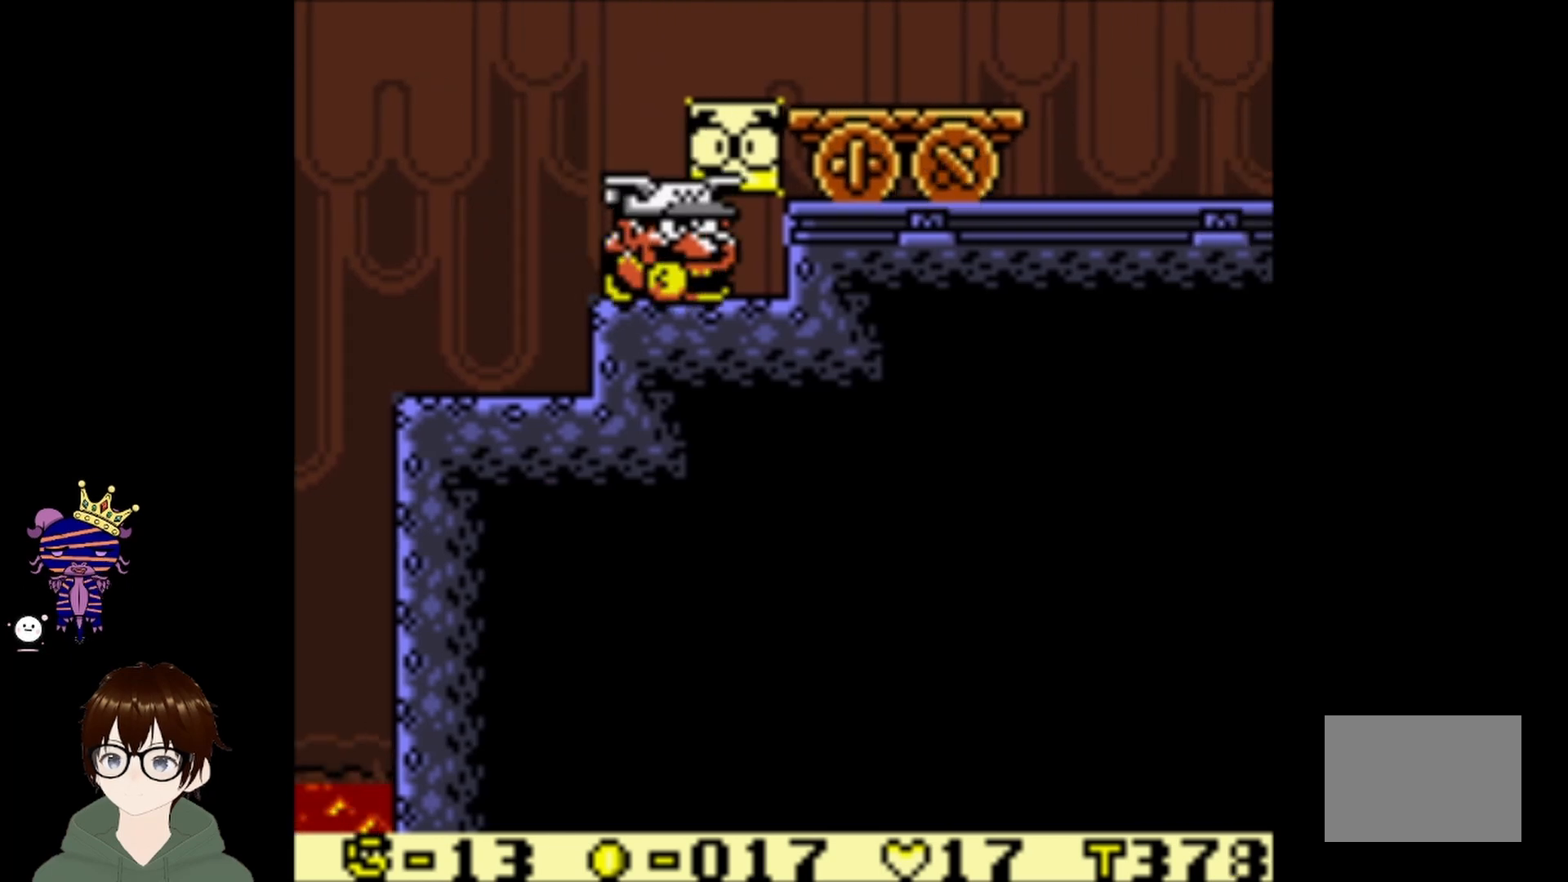
{"buttons": [], "left_stick": "center", "events": [[67, "CROSS", "up"], [267, "DPAD_LEFT", "down"], [400, "DPAD_LEFT", "up"]]}